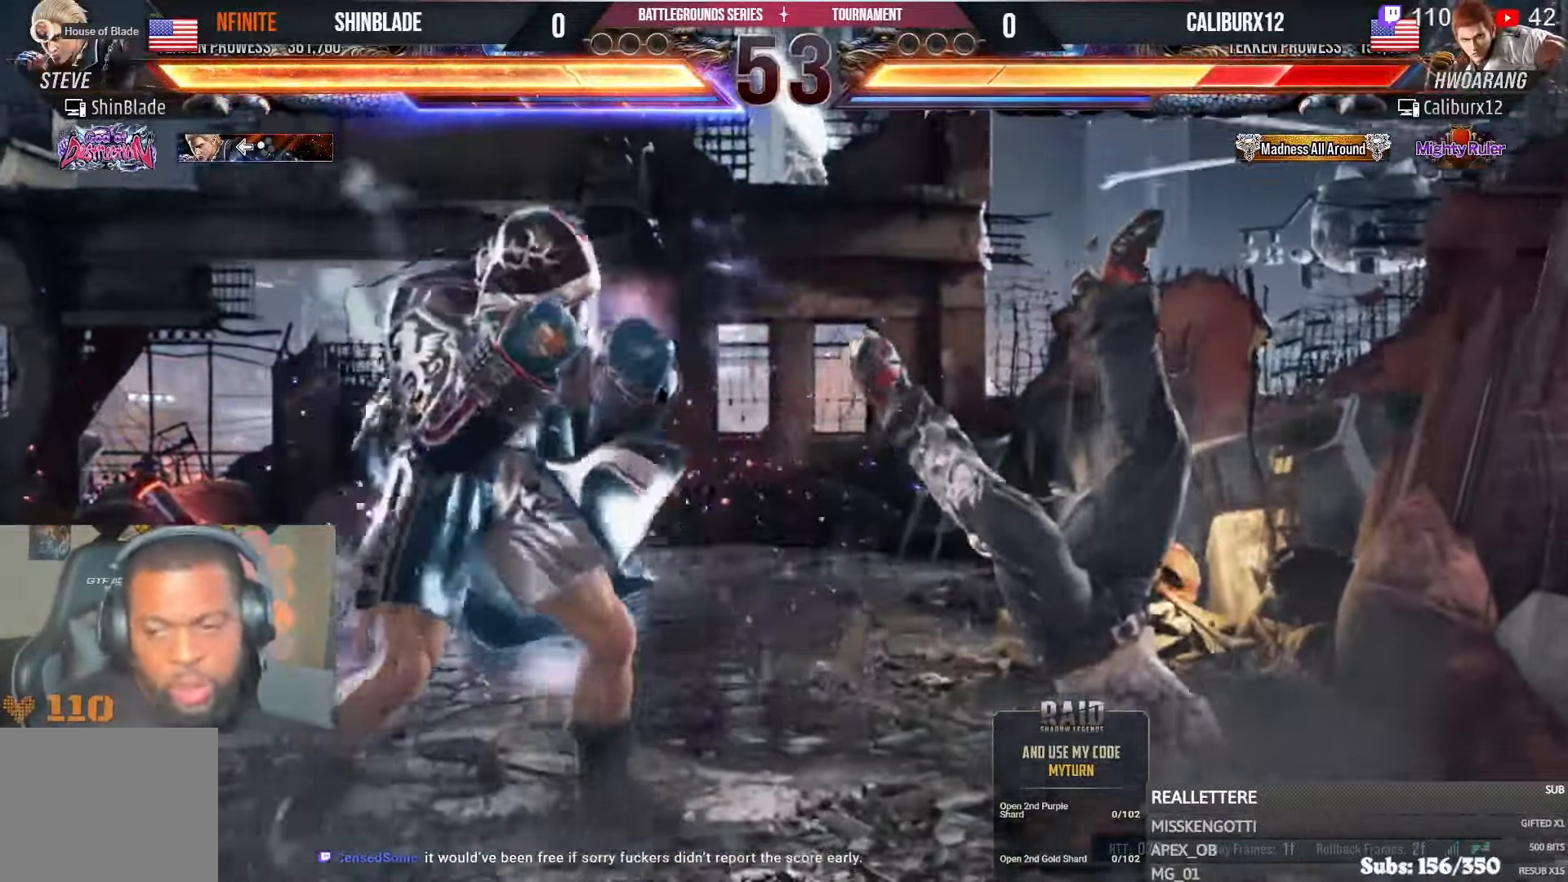
Gameplay with a controller (PlayStation layout); each line is a JSON object with the inputs held at the frame after it. "events" lists button and stick changes between this image and that frame as [ms after this image, input, new state], when the widget could be followed in between.
{"buttons": ["DPAD_LEFT"], "left_stick": "center", "right_stick": "center", "events": [[50, "SQUARE", "down"], [66, "TRIANGLE", "up"], [116, "DPAD_RIGHT", "up"], [150, "SQUARE", "up"], [250, "DPAD_LEFT", "down"]]}
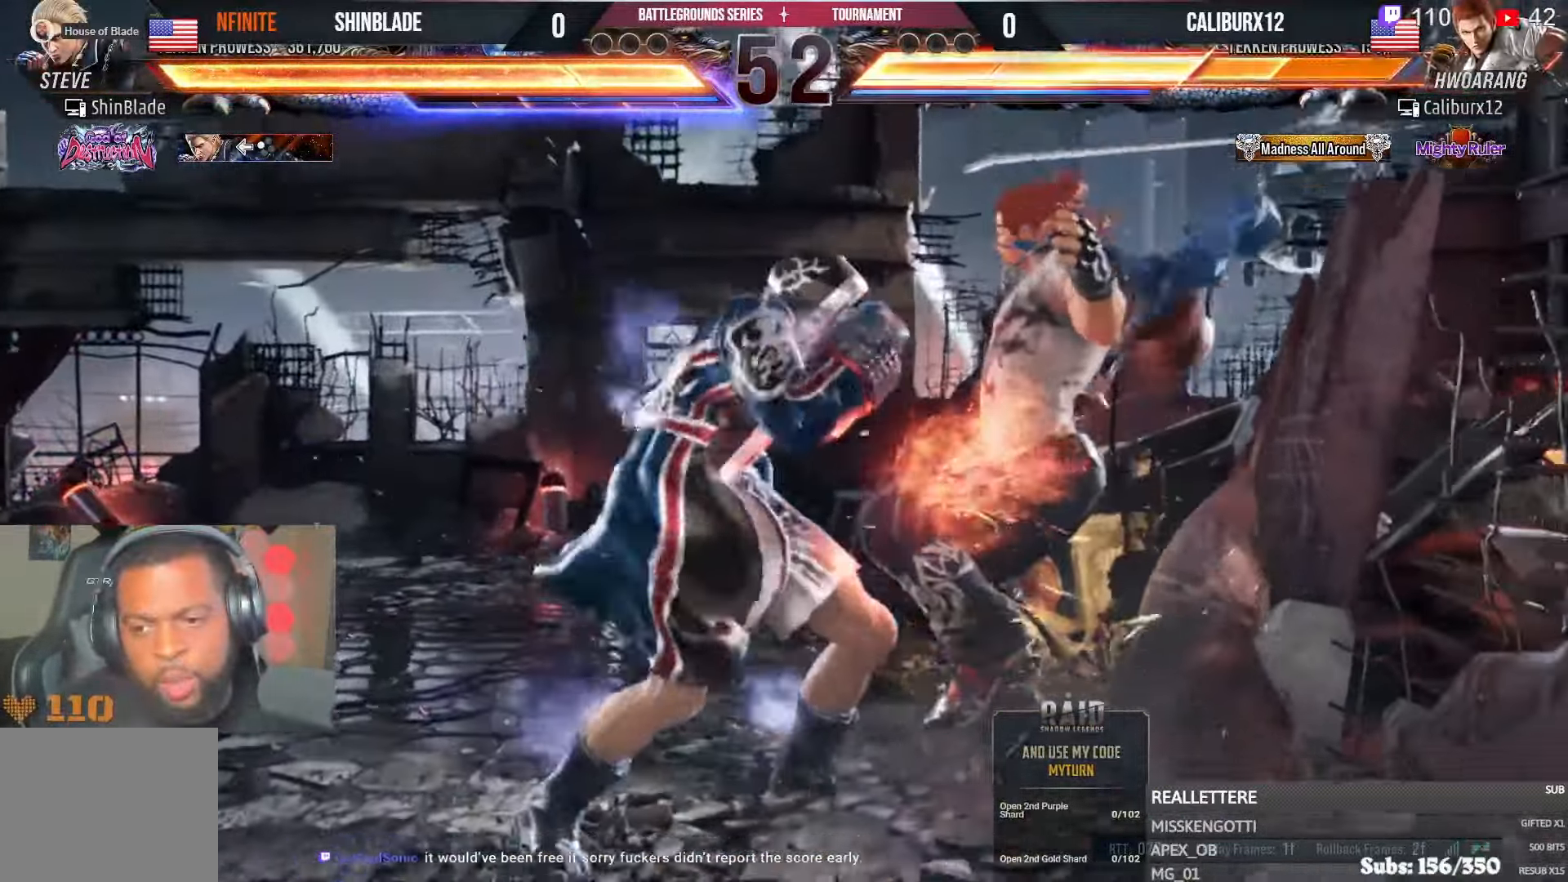
{"buttons": ["SQUARE", "TRIANGLE"], "left_stick": "center", "right_stick": "center", "events": [[133, "DPAD_LEFT", "up"], [183, "DPAD_RIGHT", "down"], [200, "CROSS", "down"], [266, "CROSS", "up"], [266, "DPAD_RIGHT", "up"], [316, "TRIANGLE", "down"], [333, "SQUARE", "down"], [400, "SQUARE", "up"], [400, "TRIANGLE", "up"], [450, "SQUARE", "down"], [450, "TRIANGLE", "down"]]}
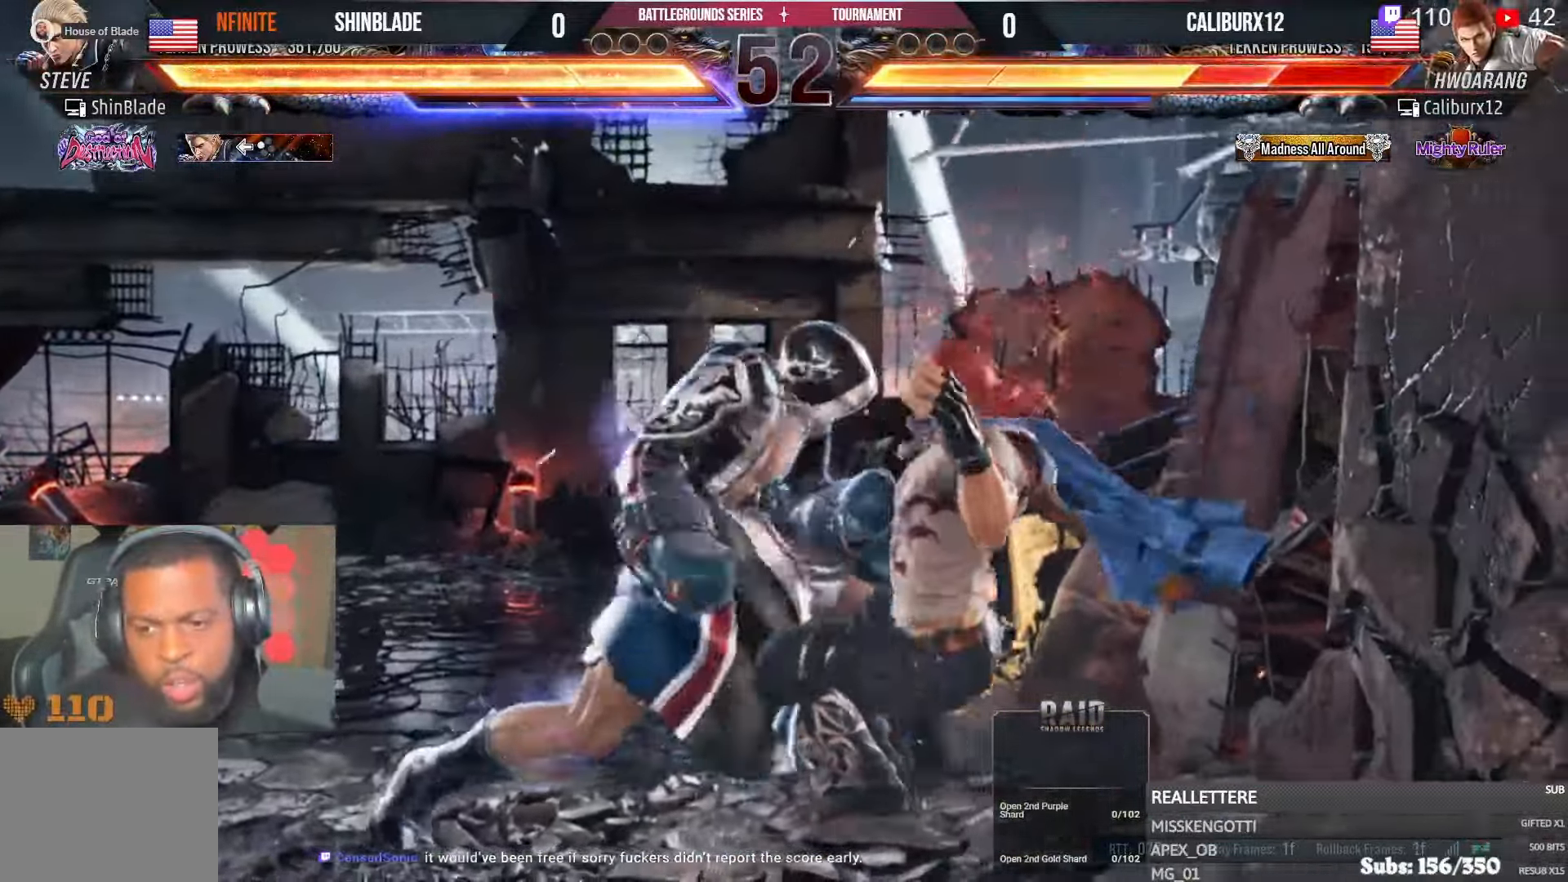
{"buttons": ["SQUARE", "TRIANGLE"], "left_stick": "center", "right_stick": "center", "events": [[16, "SQUARE", "up"], [16, "TRIANGLE", "up"], [66, "SQUARE", "down"], [66, "TRIANGLE", "down"], [100, "TRIANGLE", "up"], [116, "SQUARE", "up"], [167, "SQUARE", "down"], [167, "TRIANGLE", "down"], [200, "TRIANGLE", "up"], [217, "SQUARE", "up"], [250, "SQUARE", "down"], [250, "TRIANGLE", "down"], [284, "TRIANGLE", "up"], [300, "SQUARE", "up"], [350, "SQUARE", "down"], [367, "TRIANGLE", "down"], [384, "TRIANGLE", "up"], [417, "SQUARE", "up"], [450, "SQUARE", "down"], [450, "TRIANGLE", "down"]]}
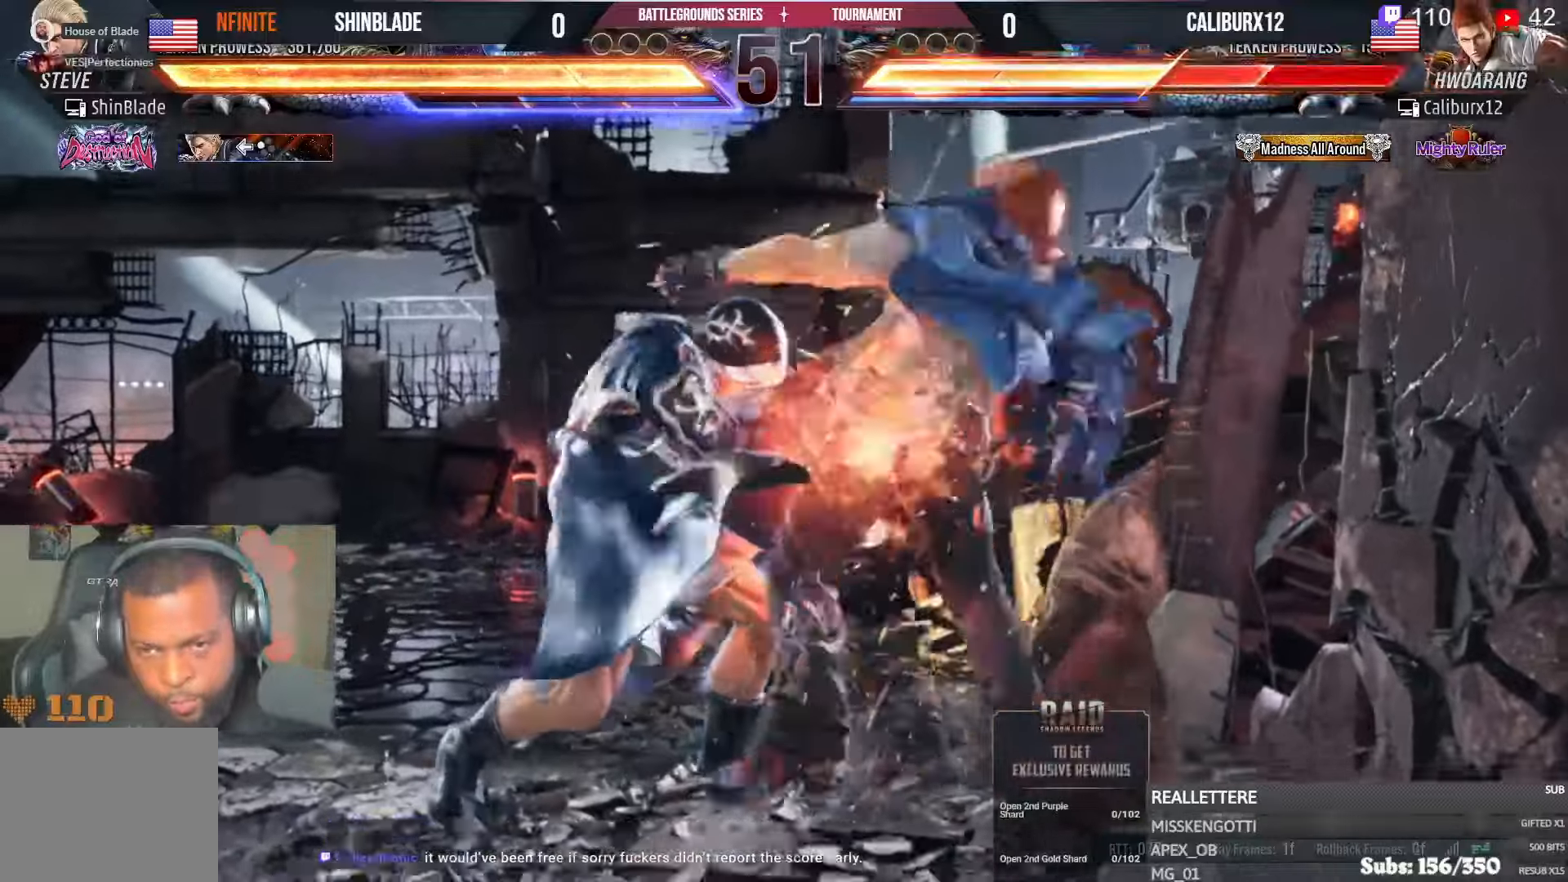
{"buttons": ["SQUARE", "TRIANGLE"], "left_stick": "center", "right_stick": "center", "events": [[17, "SQUARE", "up"], [17, "TRIANGLE", "up"], [34, "SQUARE", "down"], [34, "TRIANGLE", "down"], [100, "TRIANGLE", "up"], [117, "SQUARE", "up"], [350, "SQUARE", "down"], [350, "TRIANGLE", "down"], [417, "SQUARE", "up"], [417, "TRIANGLE", "up"], [450, "SQUARE", "down"], [450, "TRIANGLE", "down"]]}
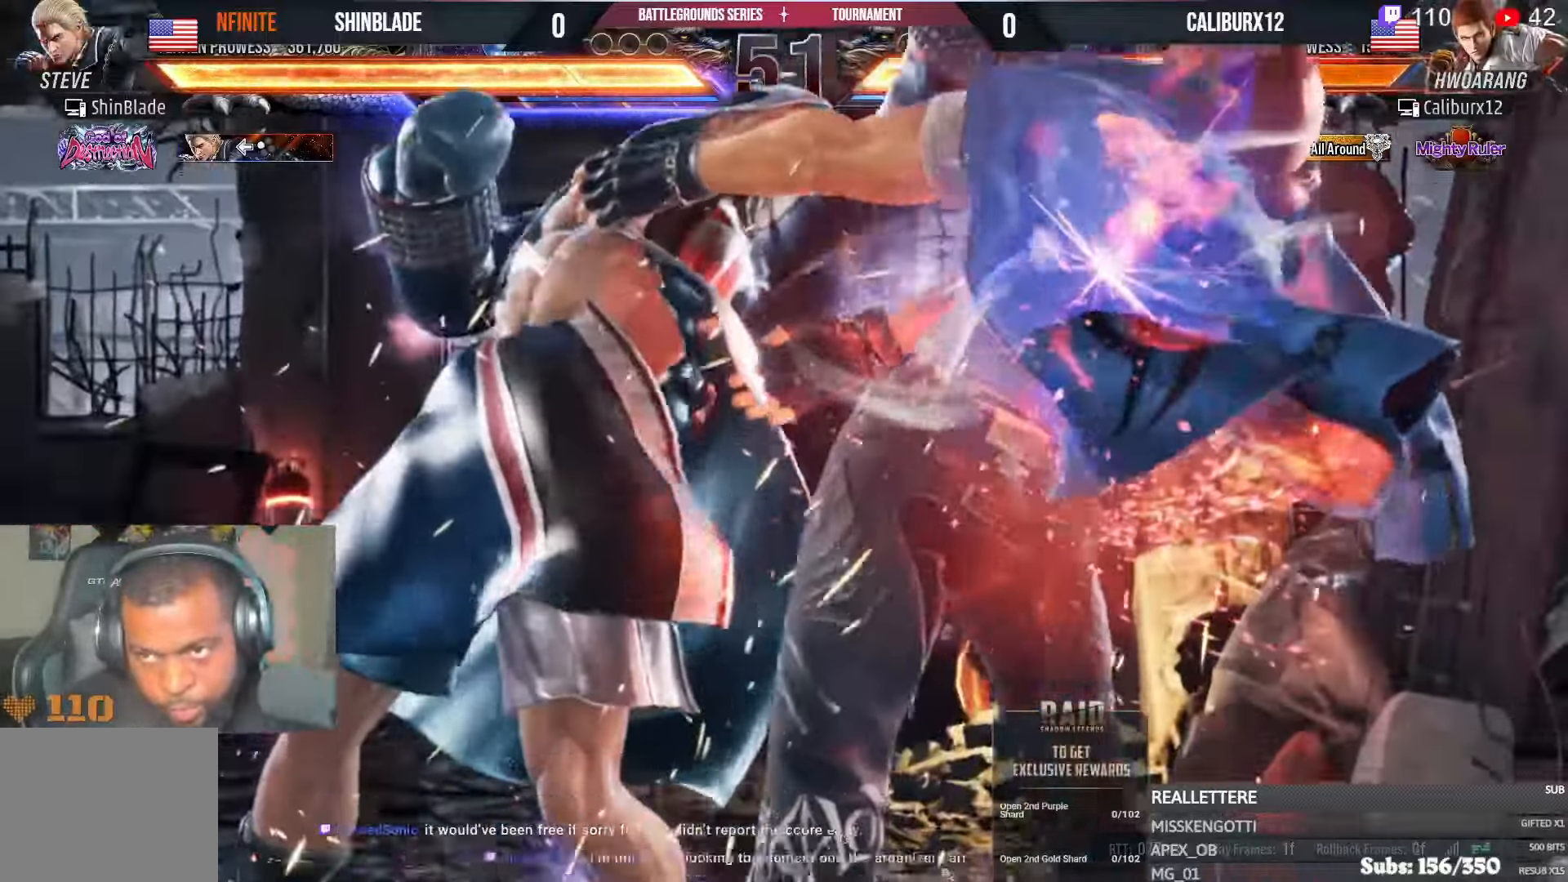
{"buttons": [], "left_stick": "center", "right_stick": "center", "events": [[17, "TRIANGLE", "up"], [67, "TRIANGLE", "down"], [117, "SQUARE", "up"], [167, "TRIANGLE", "up"], [217, "SQUARE", "down"], [284, "SQUARE", "up"]]}
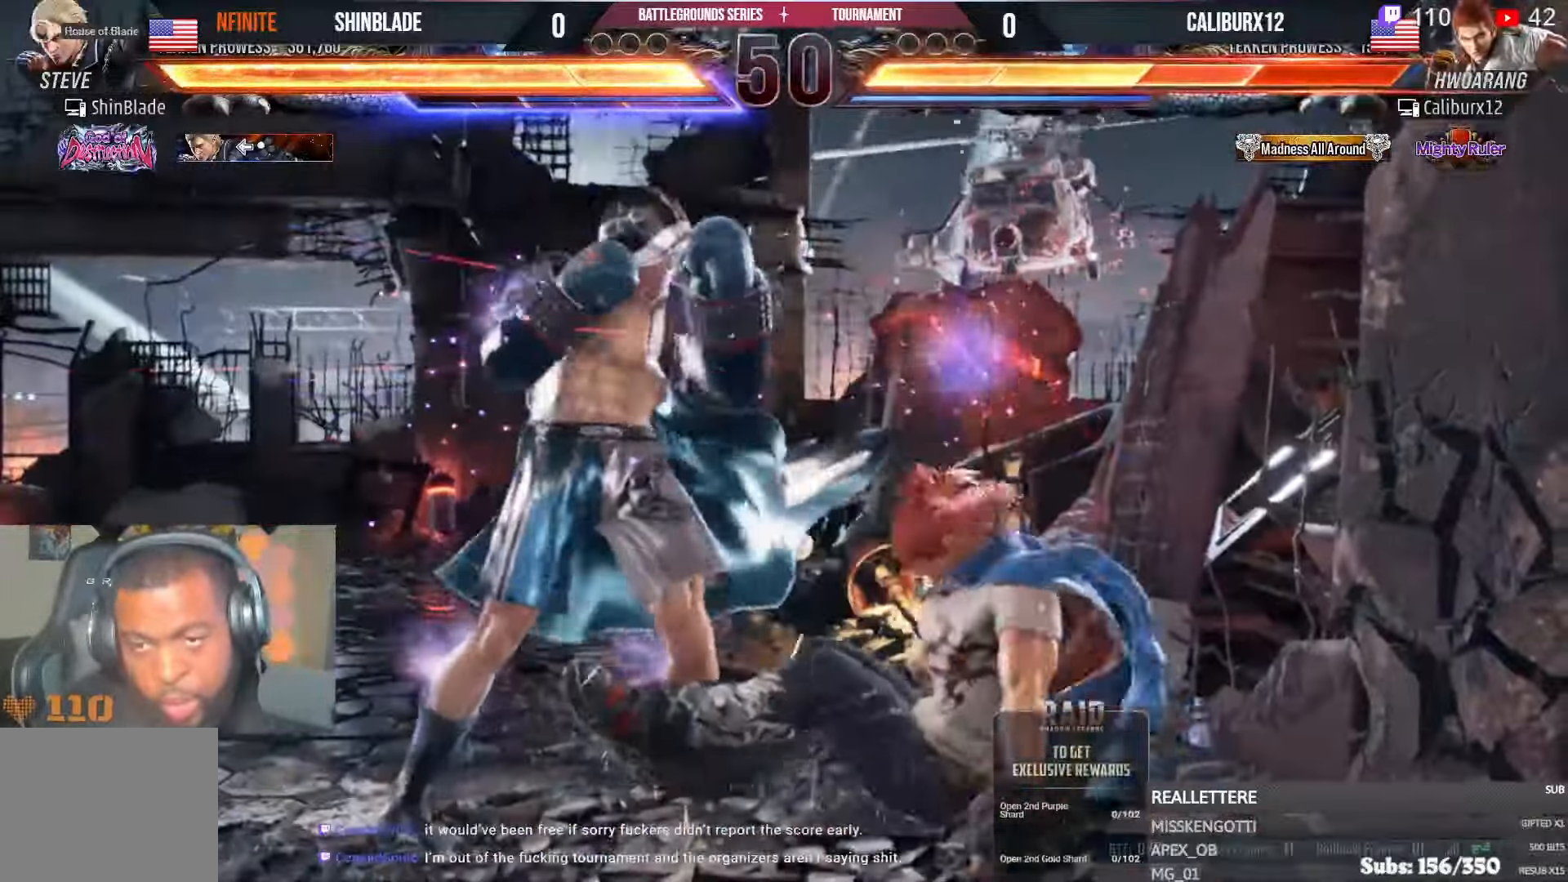
{"buttons": ["DPAD_LEFT"], "left_stick": "center", "right_stick": "center"}
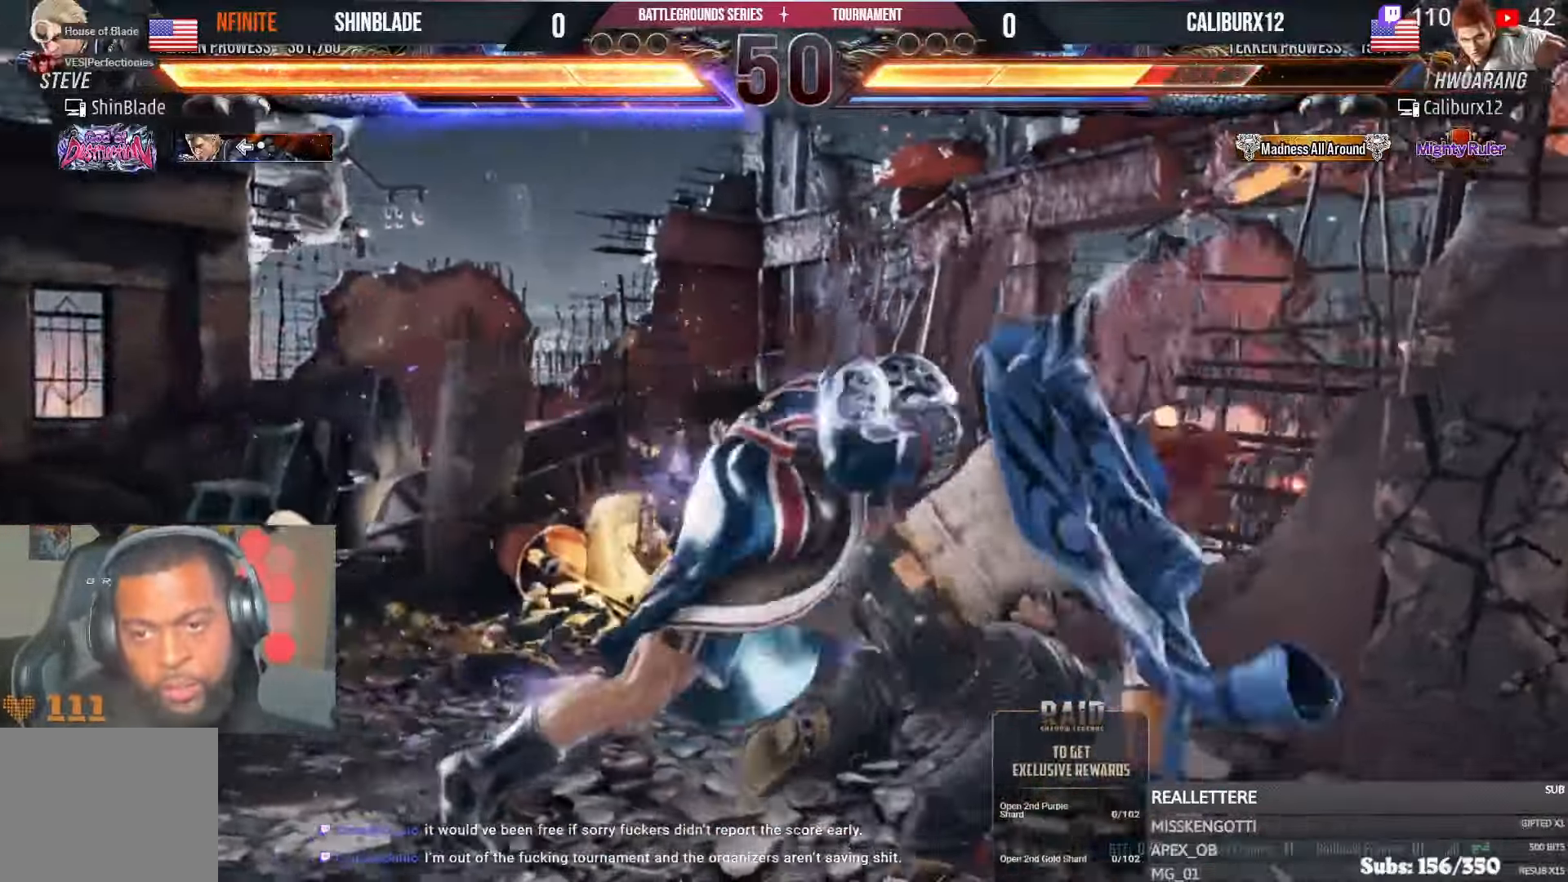
{"buttons": [], "left_stick": "center", "right_stick": "center", "events": [[84, "SQUARE", "down"], [134, "SQUARE", "up"], [184, "SQUARE", "down"], [200, "DPAD_LEFT", "up"], [367, "SQUARE", "up"]]}
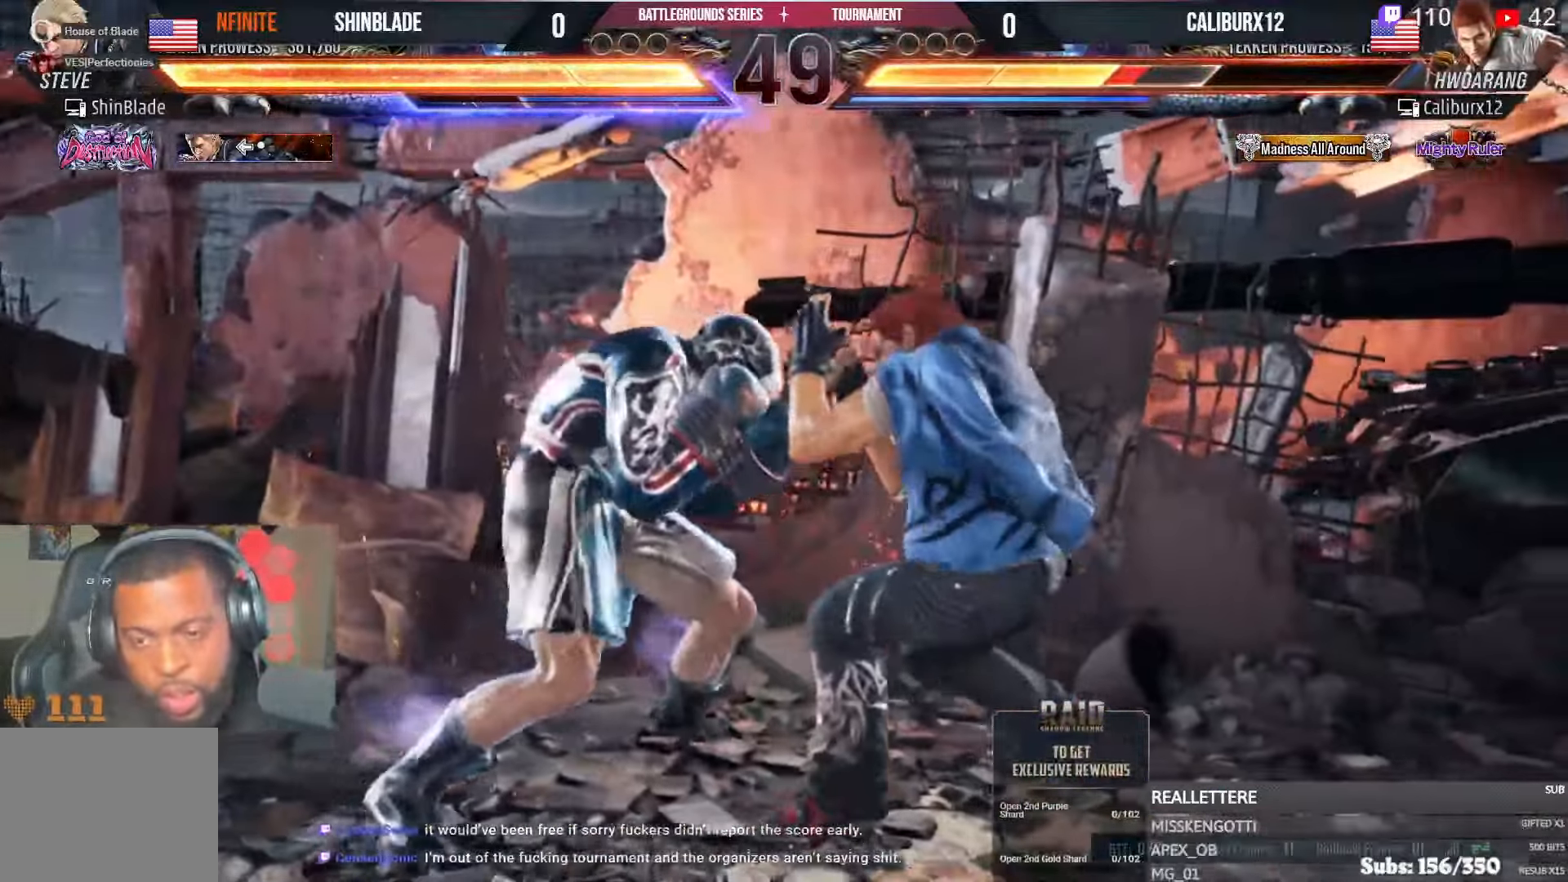
{"buttons": [], "left_stick": "center", "right_stick": "center", "events": [[50, "CIRCLE", "down"], [234, "SQUARE", "down"], [300, "CIRCLE", "up"], [350, "SQUARE", "up"]]}
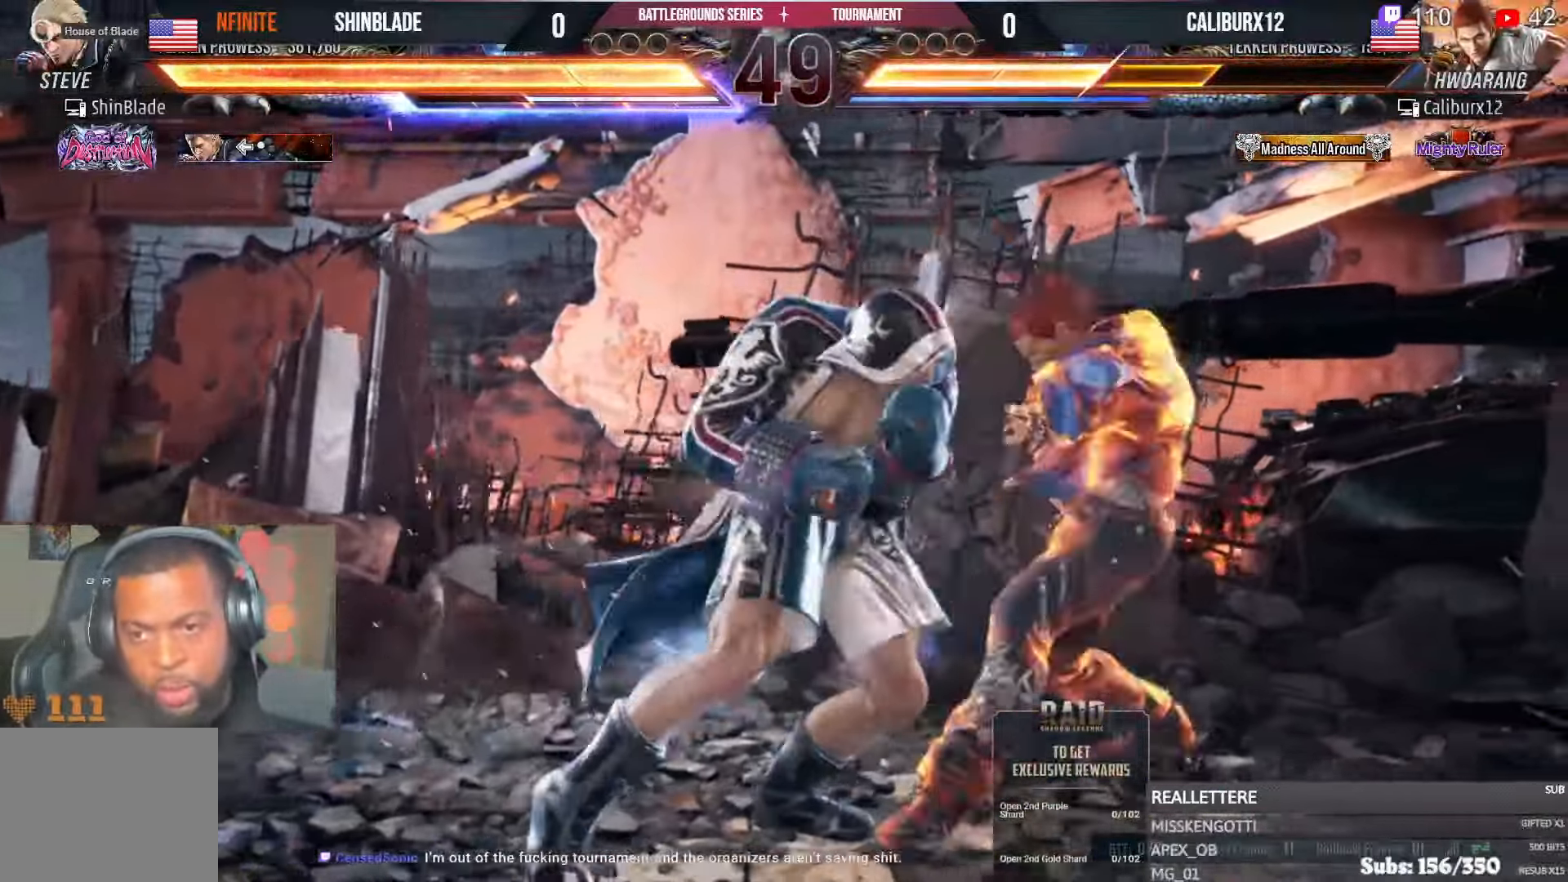
{"buttons": [], "left_stick": "center", "right_stick": "center", "events": [[134, "TRIANGLE", "down"], [267, "TRIANGLE", "up"]]}
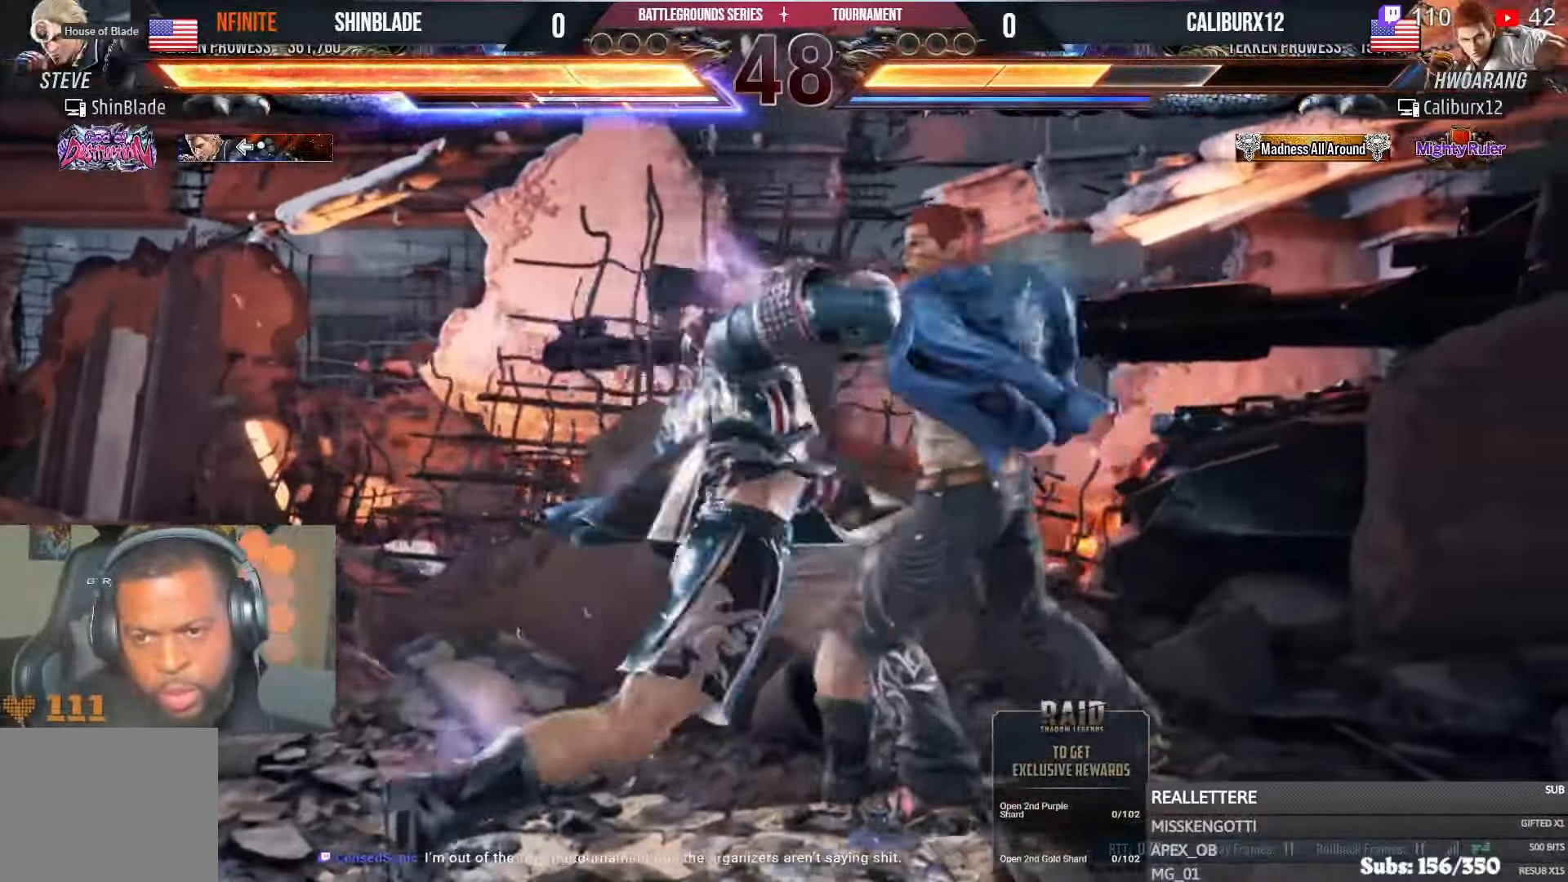
{"buttons": ["DPAD_DOWN", "DPAD_LEFT"], "left_stick": "center", "right_stick": "center", "events": [[367, "DPAD_LEFT", "down"], [467, "DPAD_DOWN", "down"]]}
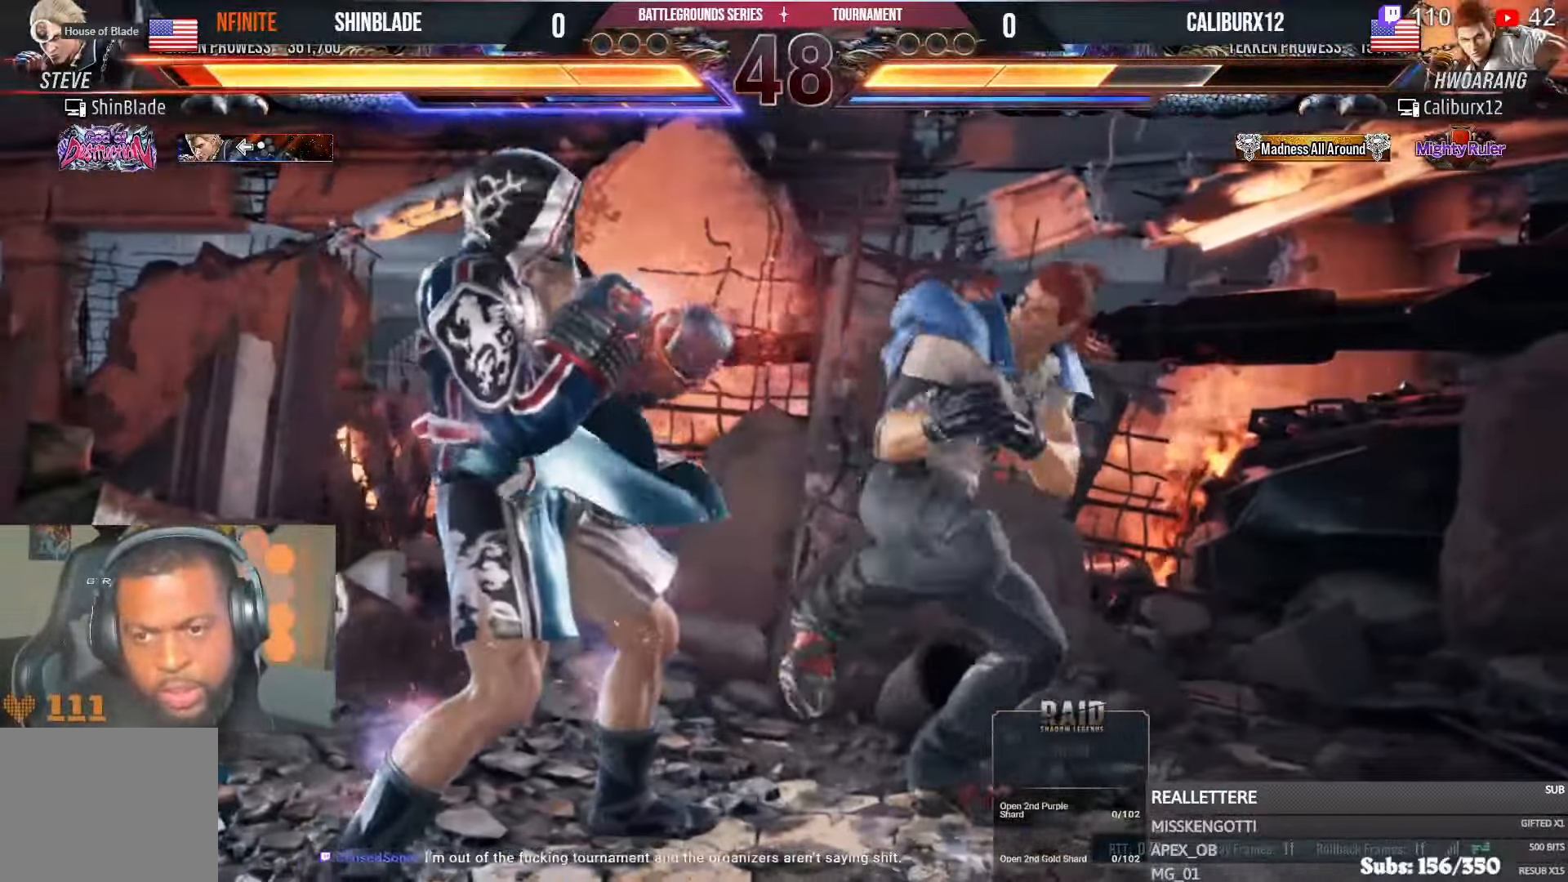
{"buttons": [], "left_stick": "center", "right_stick": "center", "events": [[350, "DPAD_DOWN", "up"], [350, "DPAD_LEFT", "up"]]}
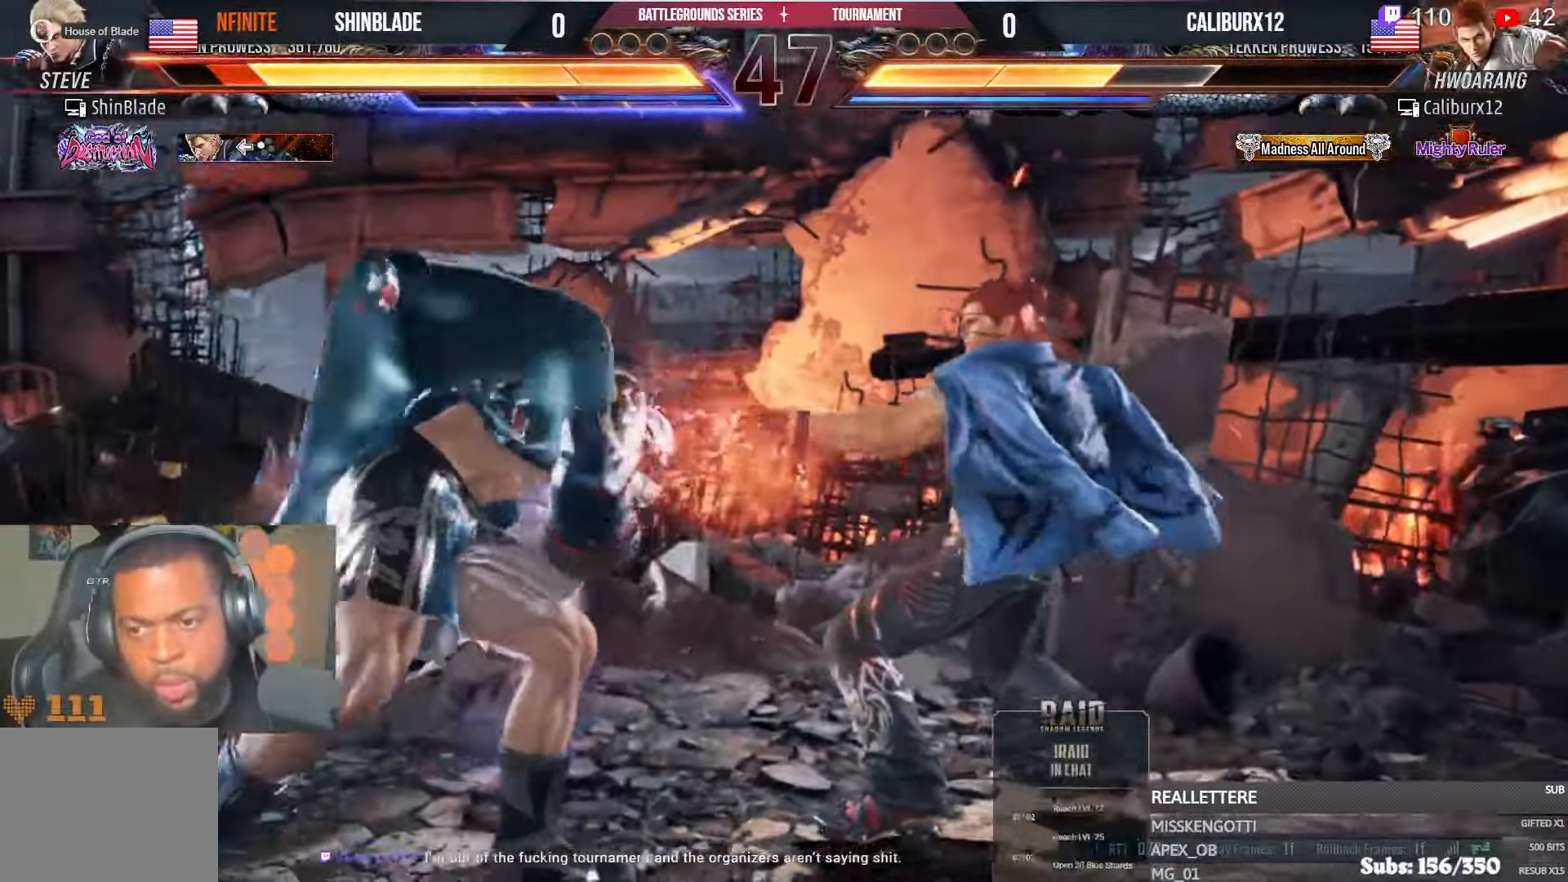
{"buttons": ["CIRCLE", "SQUARE"], "left_stick": "center", "right_stick": "center", "events": [[134, "CIRCLE", "down"], [384, "SQUARE", "down"]]}
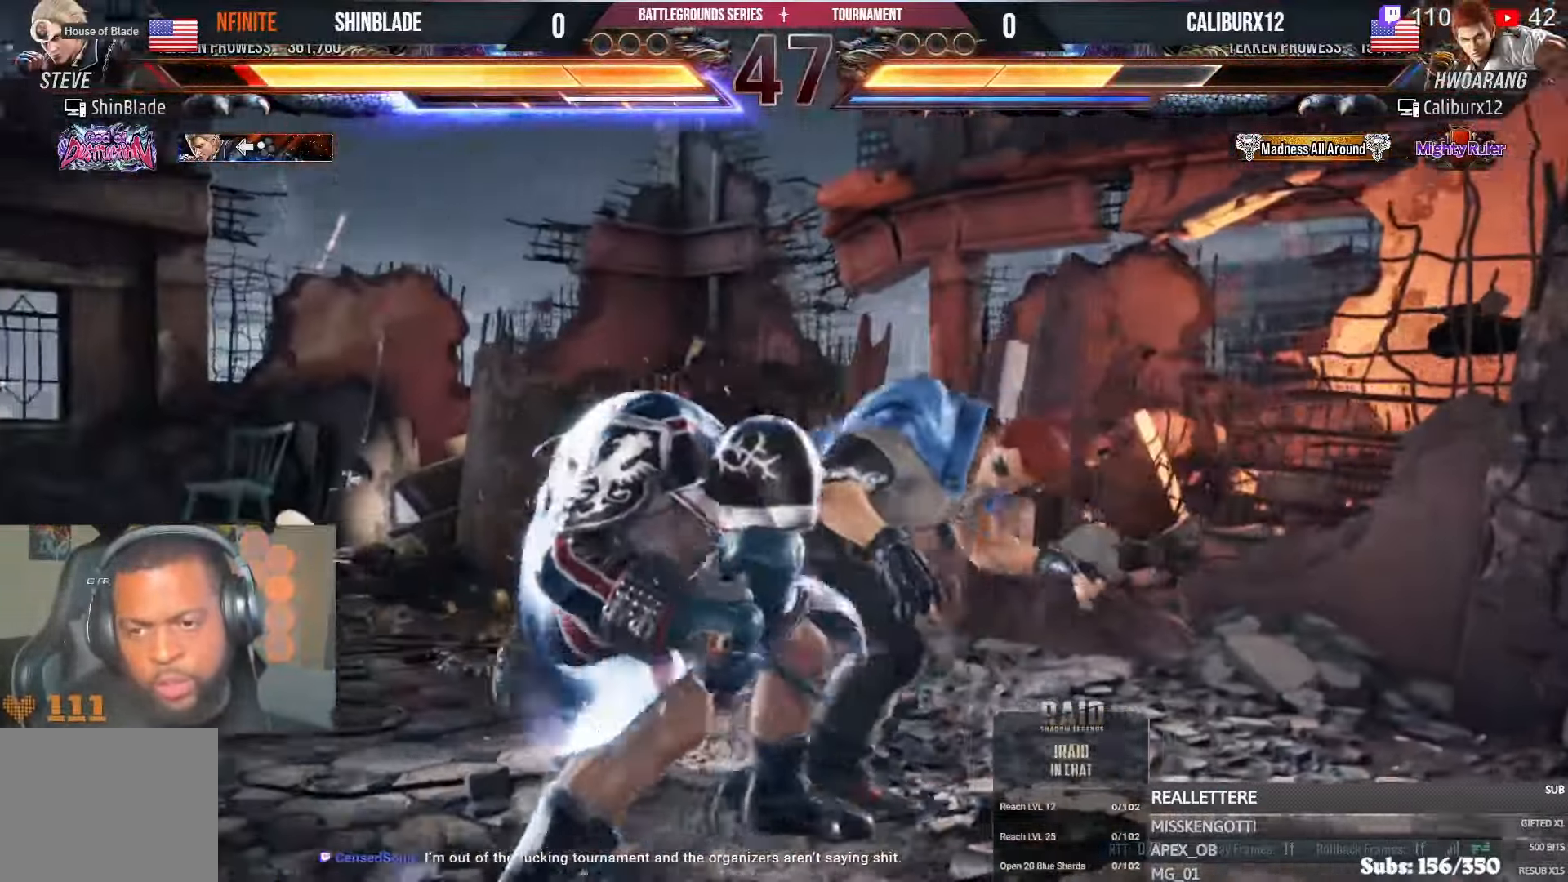
{"buttons": [], "left_stick": "center", "right_stick": "center", "events": [[17, "SQUARE", "up"], [67, "CIRCLE", "up"], [134, "TRIANGLE", "down"], [217, "TRIANGLE", "up"]]}
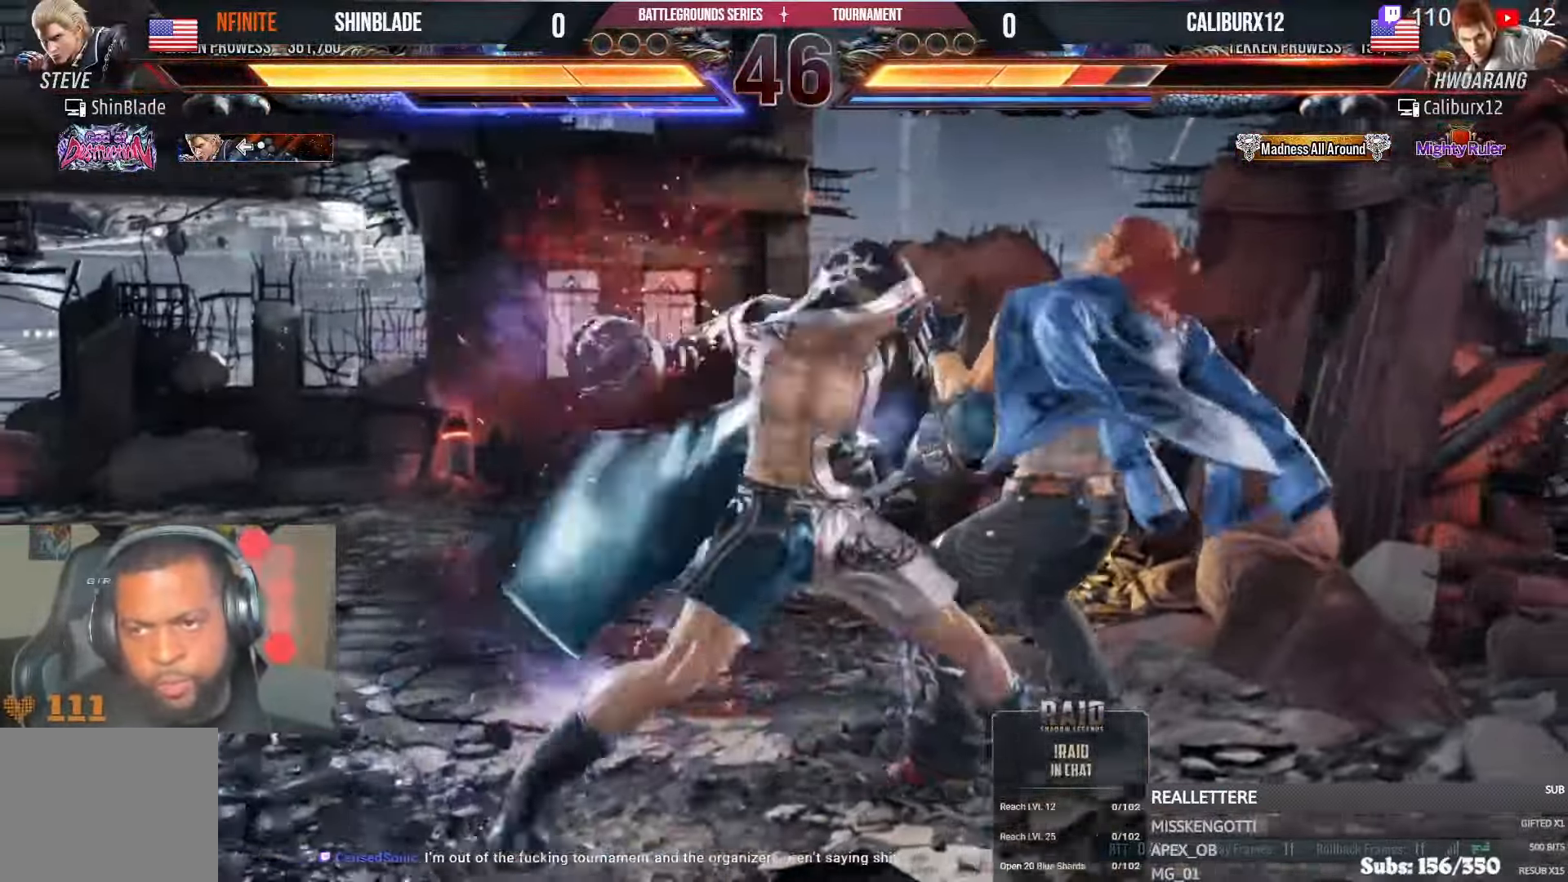
{"buttons": [], "left_stick": "center", "right_stick": "center", "events": []}
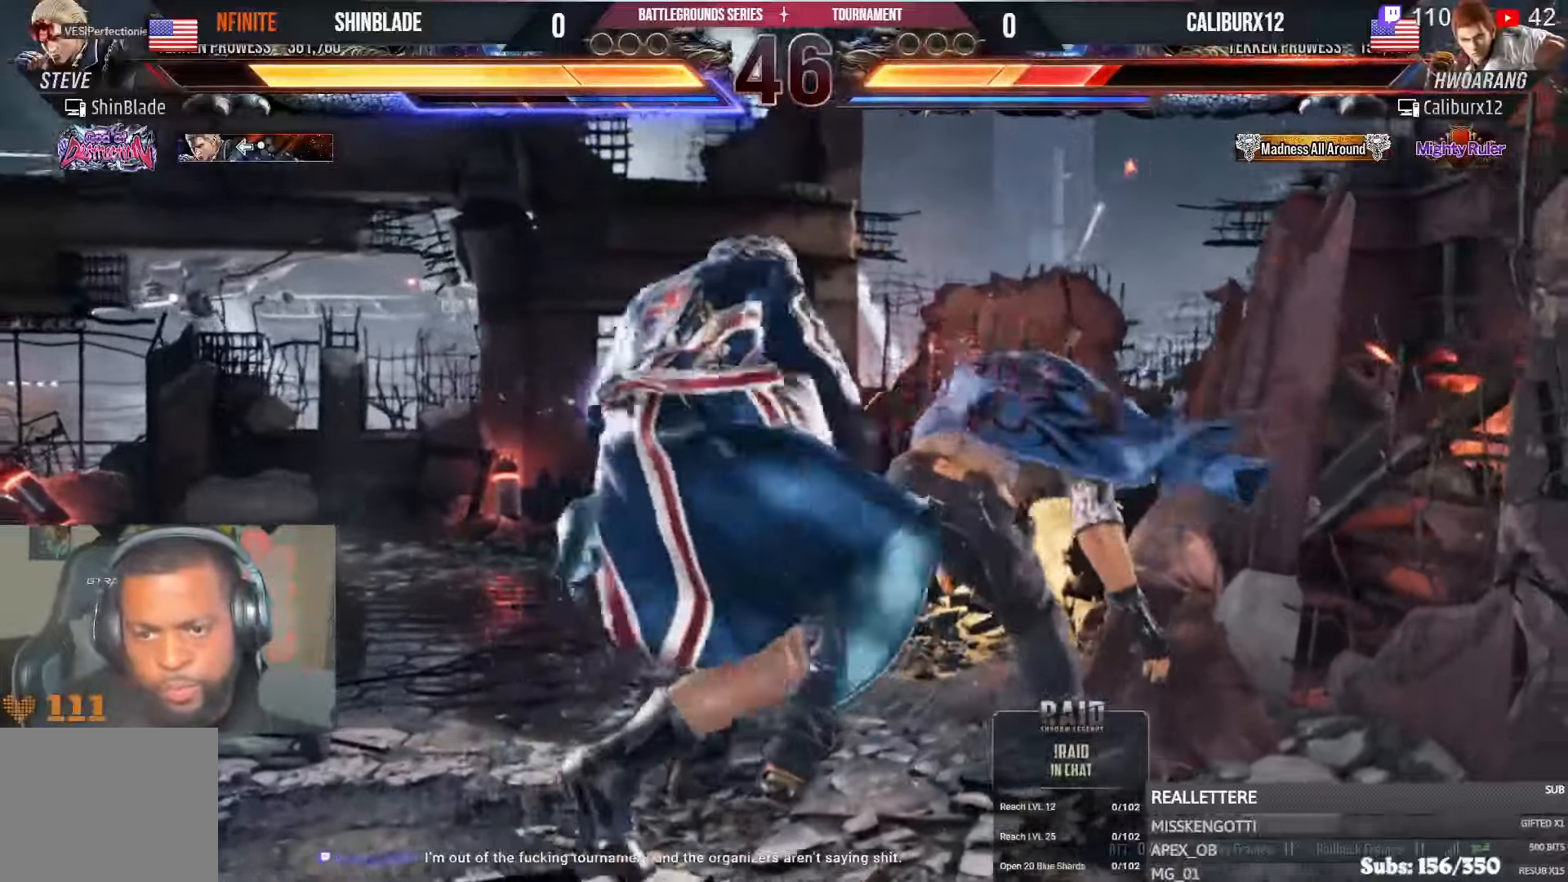
{"buttons": ["SQUARE", "TRIANGLE", "DPAD_LEFT"], "left_stick": "center", "right_stick": "center", "events": [[100, "SQUARE", "down"], [100, "TRIANGLE", "down"], [184, "SQUARE", "up"], [184, "TRIANGLE", "up"], [234, "TRIANGLE", "down"], [250, "DPAD_LEFT", "down"], [250, "SQUARE", "down"], [317, "SQUARE", "up"], [400, "SQUARE", "down"]]}
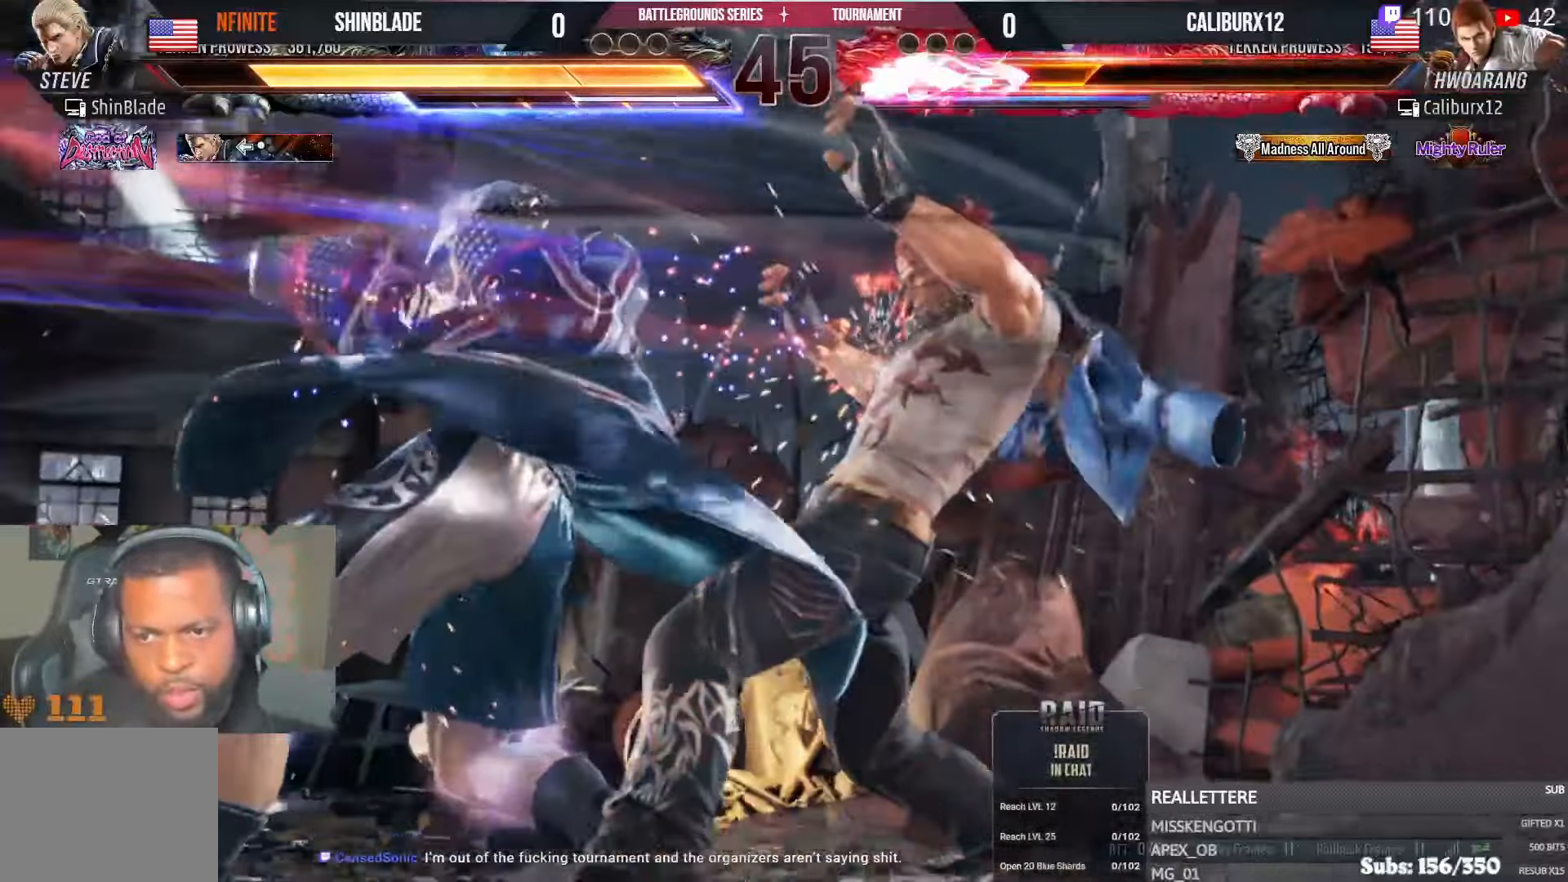
{"buttons": ["SQUARE"], "left_stick": "center", "right_stick": "center", "events": [[17, "SQUARE", "up"], [34, "SQUARE", "down"], [100, "SQUARE", "up"], [184, "SQUARE", "down"], [217, "SQUARE", "up"], [250, "DPAD_DOWN", "down"], [284, "DPAD_DOWN", "up"], [350, "SQUARE", "down"], [350, "left_stick", "up-left"], [434, "DPAD_LEFT", "up"], [450, "R1", "down"], [467, "TRIANGLE", "up"], [500, "R1", "up"], [500, "left_stick", "center"]]}
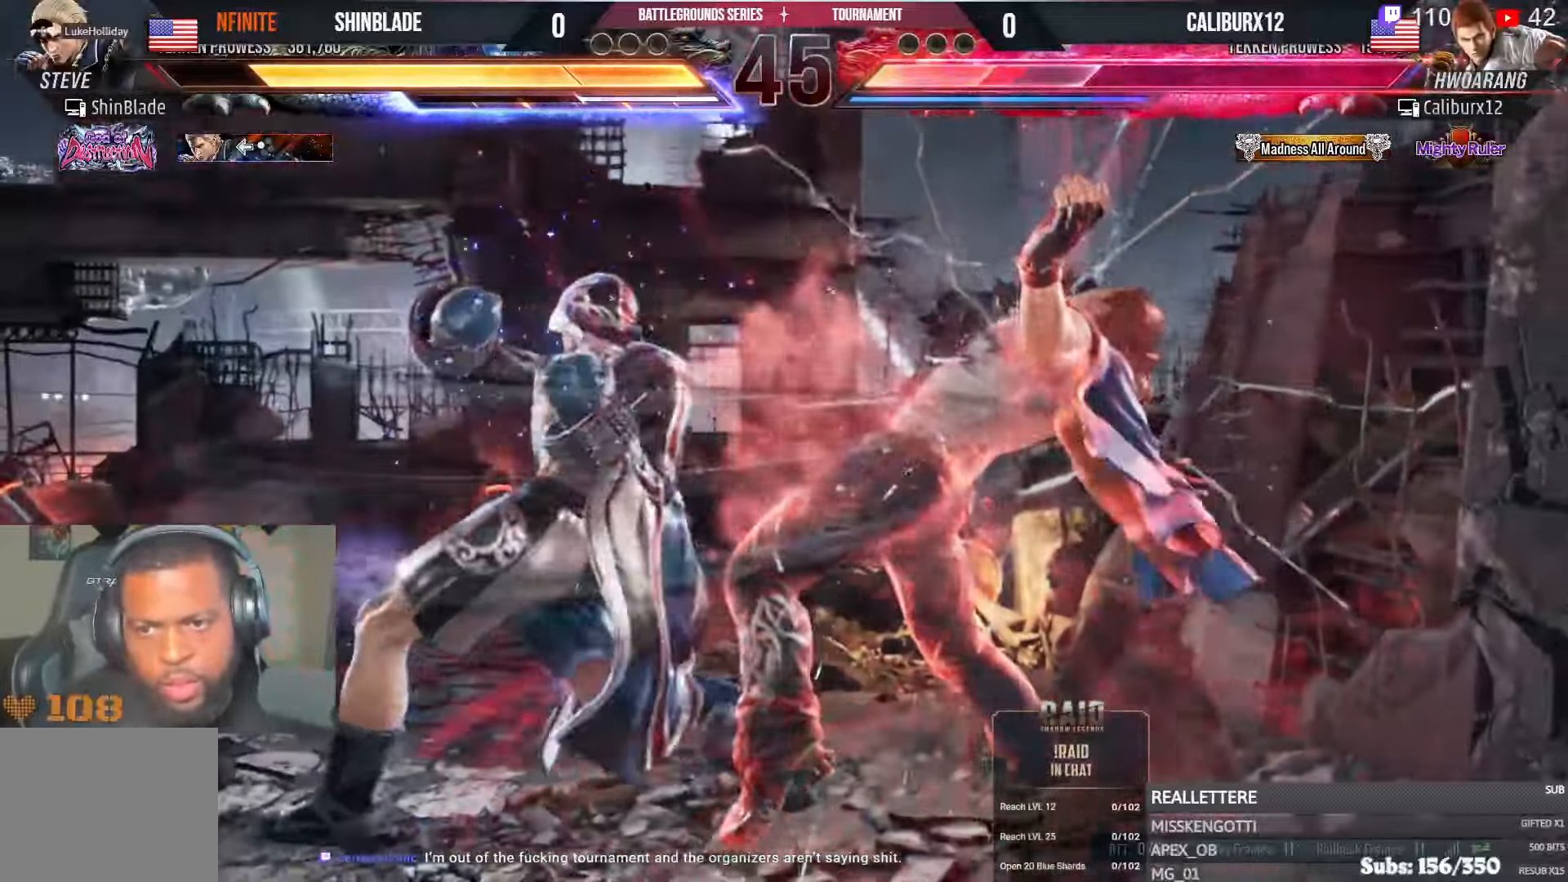
{"buttons": ["TRIANGLE", "DPAD_LEFT"], "left_stick": "center", "right_stick": "center", "events": [[17, "R1", "down"], [17, "SQUARE", "up"], [100, "left_stick", "up-left"], [150, "R1", "up"], [184, "DPAD_DOWN", "down"], [184, "DPAD_LEFT", "down"], [234, "CROSS", "down"], [350, "left_stick", "center"], [367, "TRIANGLE", "down"], [384, "DPAD_DOWN", "up"], [417, "CROSS", "up"]]}
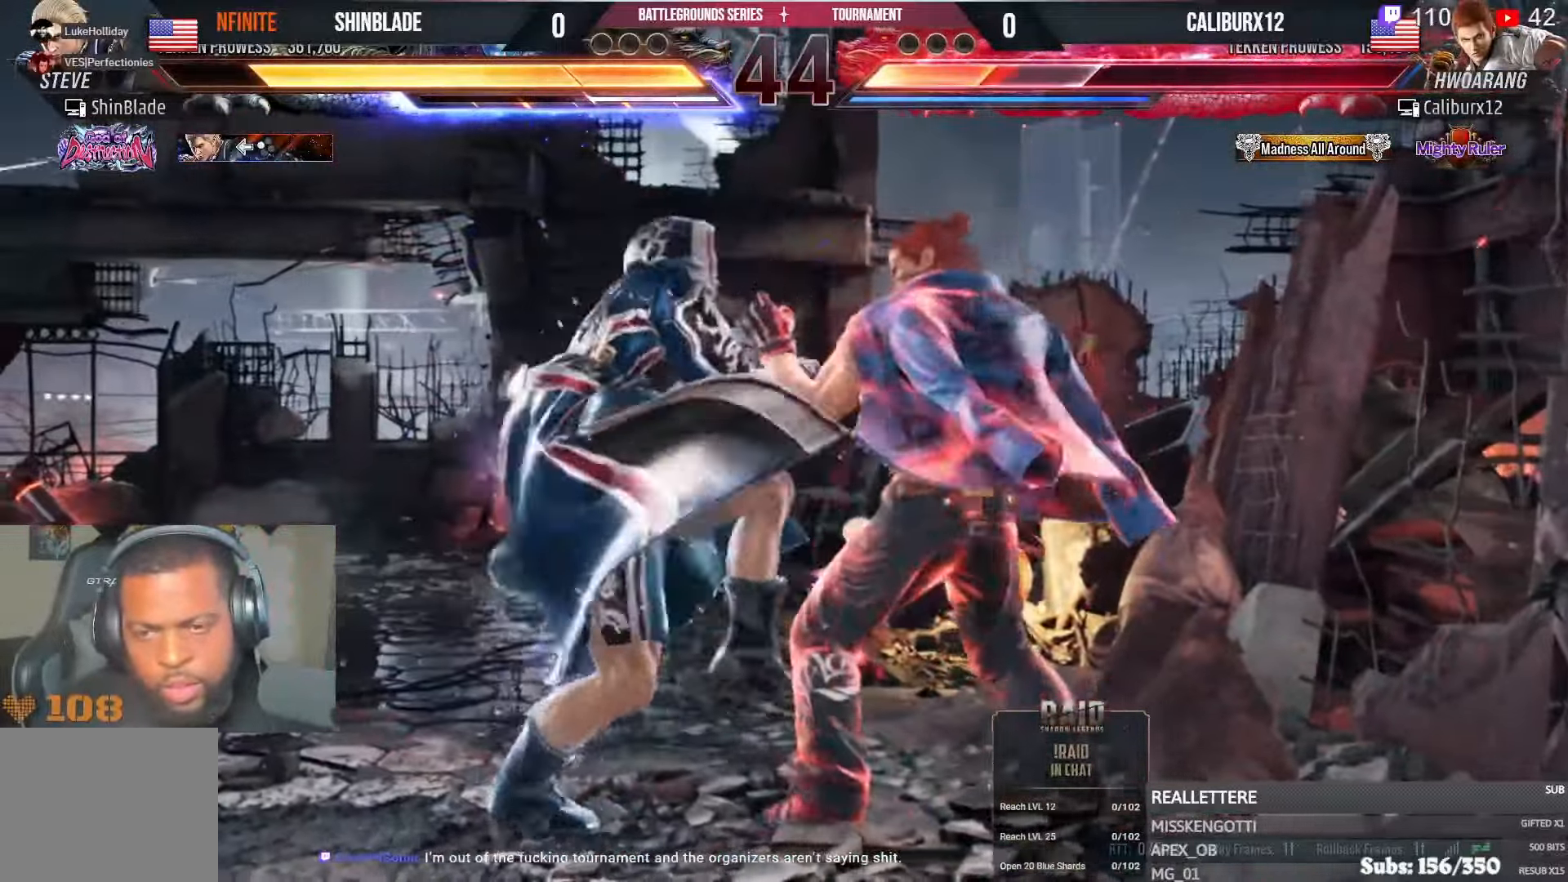
{"buttons": ["DPAD_LEFT"], "left_stick": "center", "right_stick": "center", "events": [[17, "TRIANGLE", "up"]]}
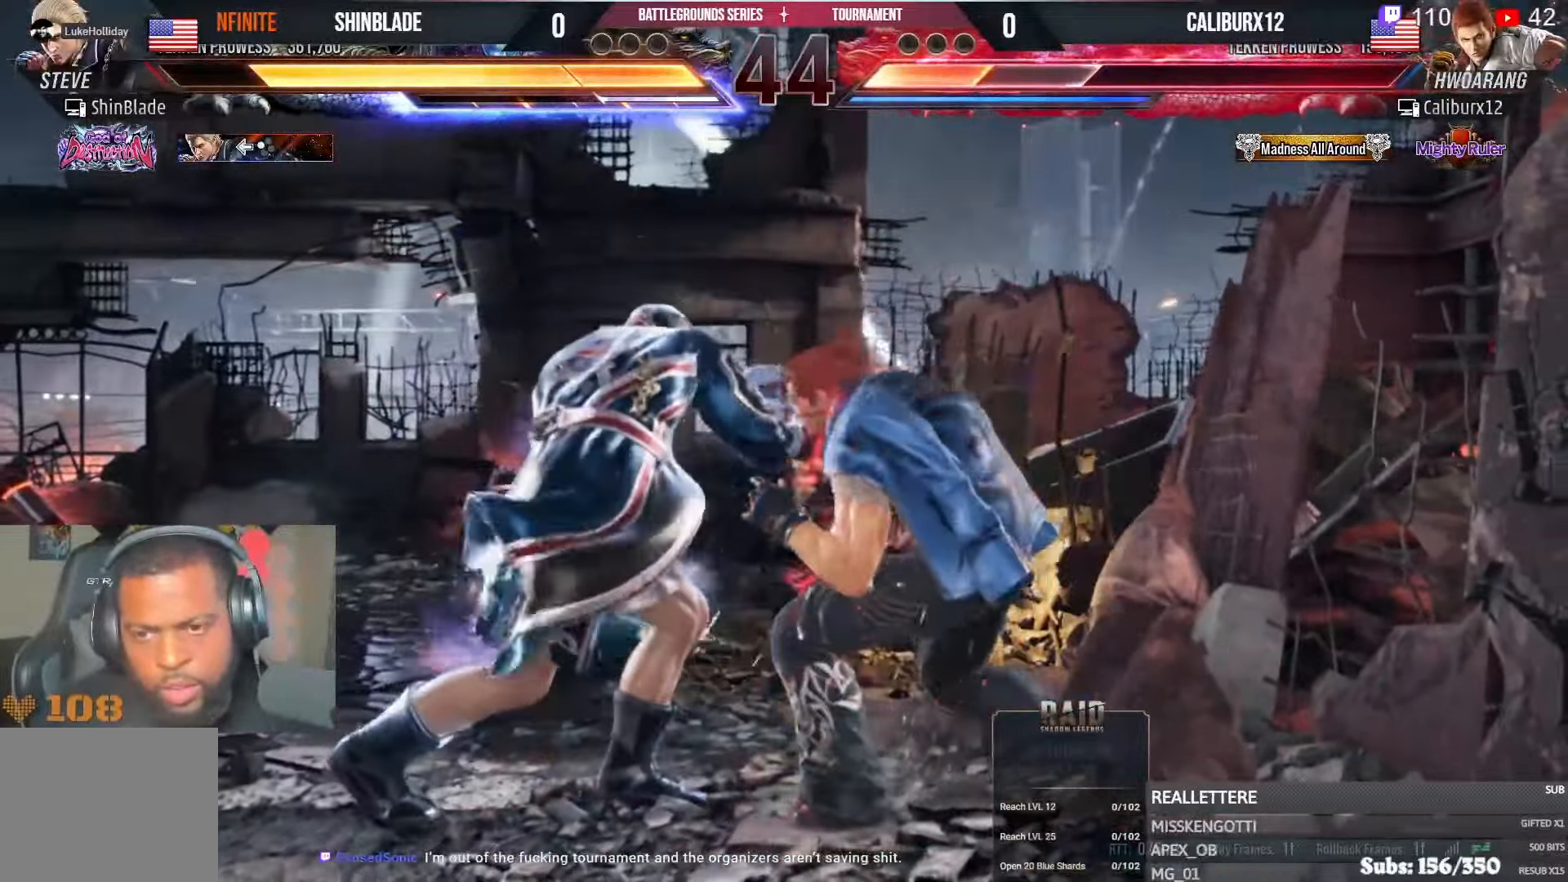
{"buttons": ["DPAD_DOWN", "DPAD_LEFT"], "left_stick": "center", "right_stick": "center", "events": [[417, "DPAD_DOWN", "down"]]}
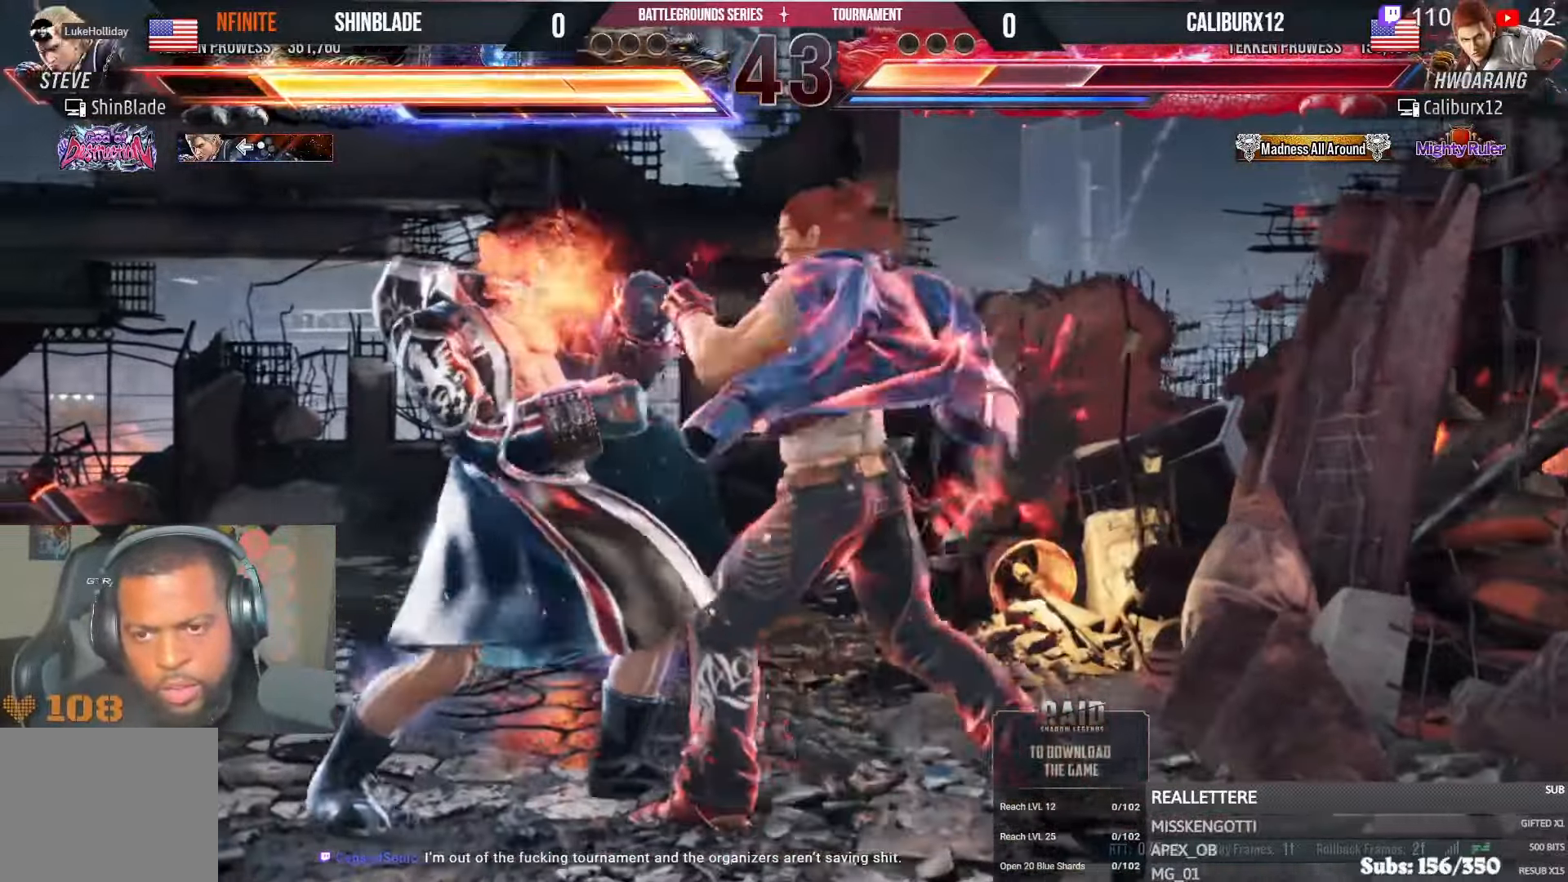
{"buttons": ["DPAD_DOWN", "DPAD_LEFT"], "left_stick": "center", "right_stick": "center"}
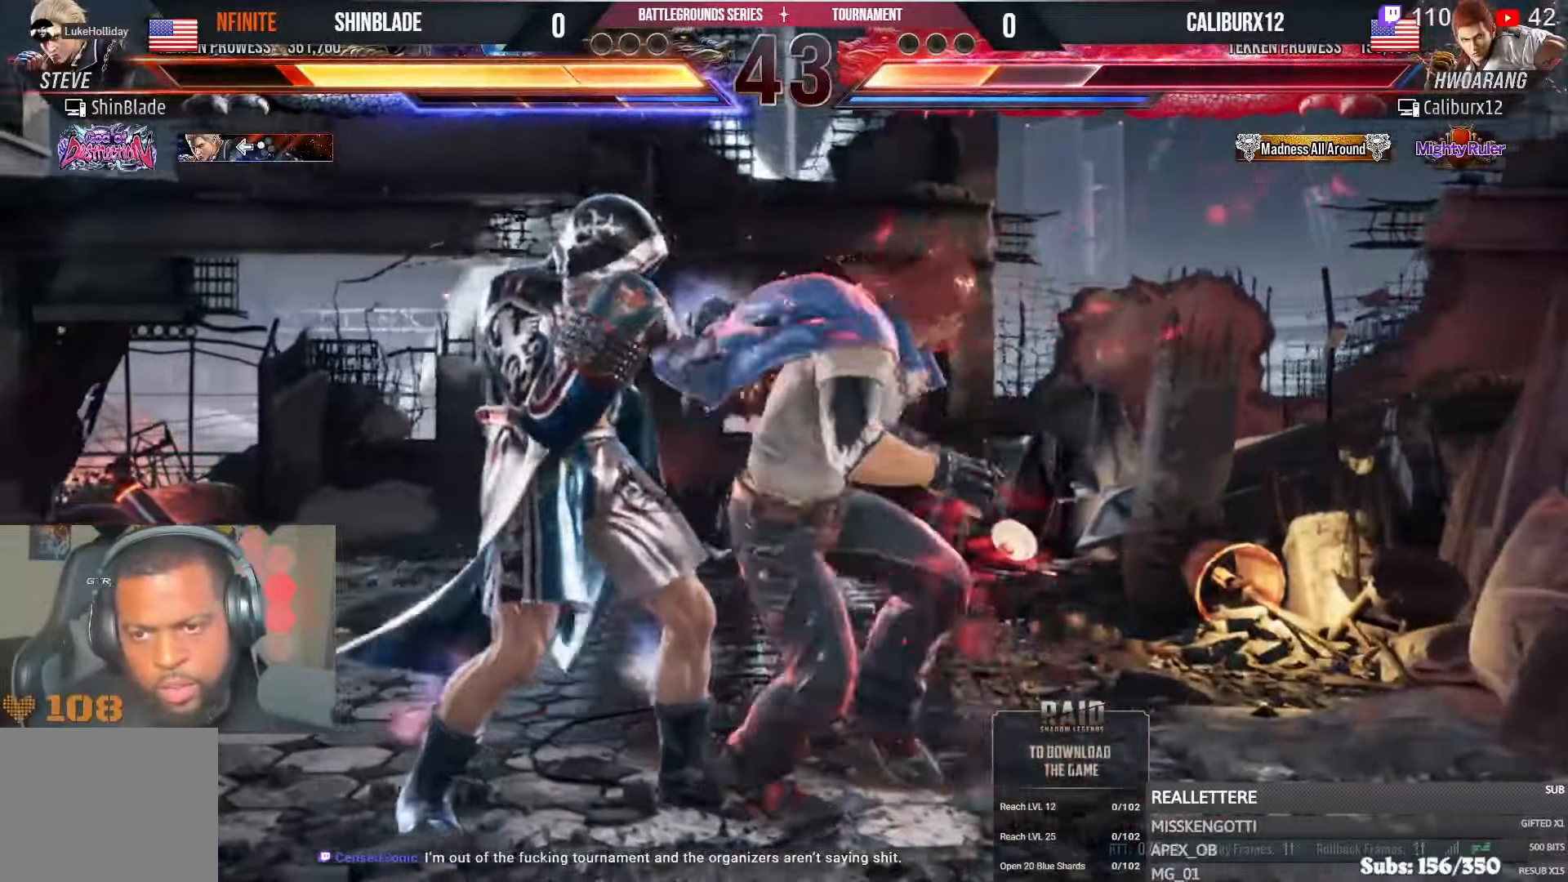
{"buttons": ["TRIANGLE"], "left_stick": "center", "right_stick": "center", "events": [[250, "DPAD_DOWN", "up"], [267, "DPAD_LEFT", "up"], [367, "SQUARE", "down"], [450, "SQUARE", "up"], [484, "TRIANGLE", "down"]]}
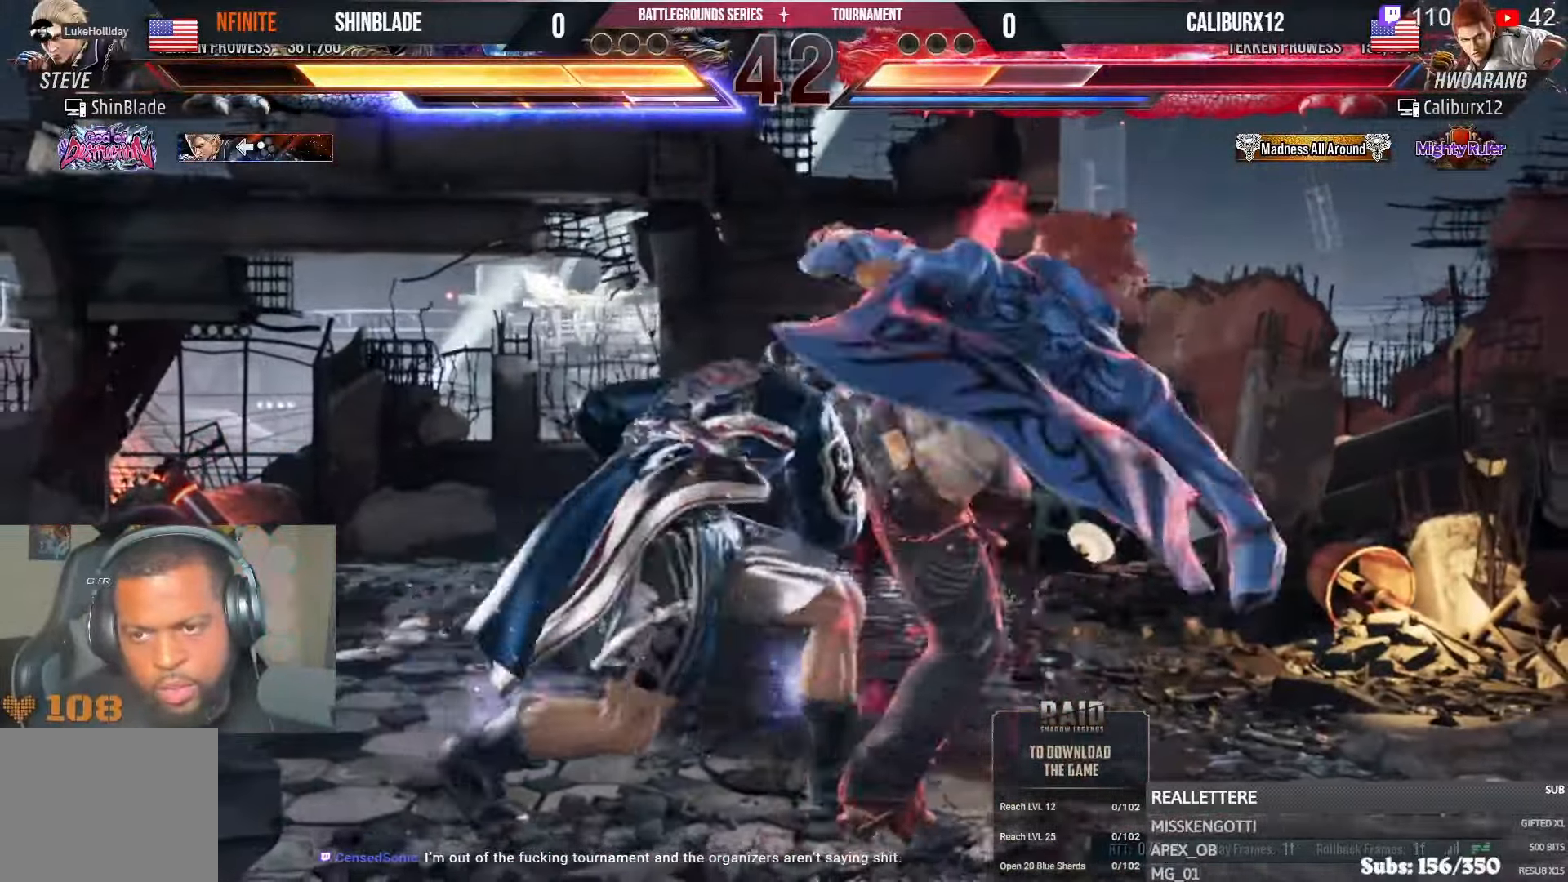
{"buttons": ["DPAD_LEFT"], "left_stick": "center", "right_stick": "center", "events": [[117, "TRIANGLE", "up"], [134, "TRIANGLE", "down"], [217, "DPAD_LEFT", "down"], [267, "TRIANGLE", "up"], [317, "SQUARE", "down"], [417, "DPAD_LEFT", "up"], [434, "SQUARE", "up"], [450, "DPAD_LEFT", "down"]]}
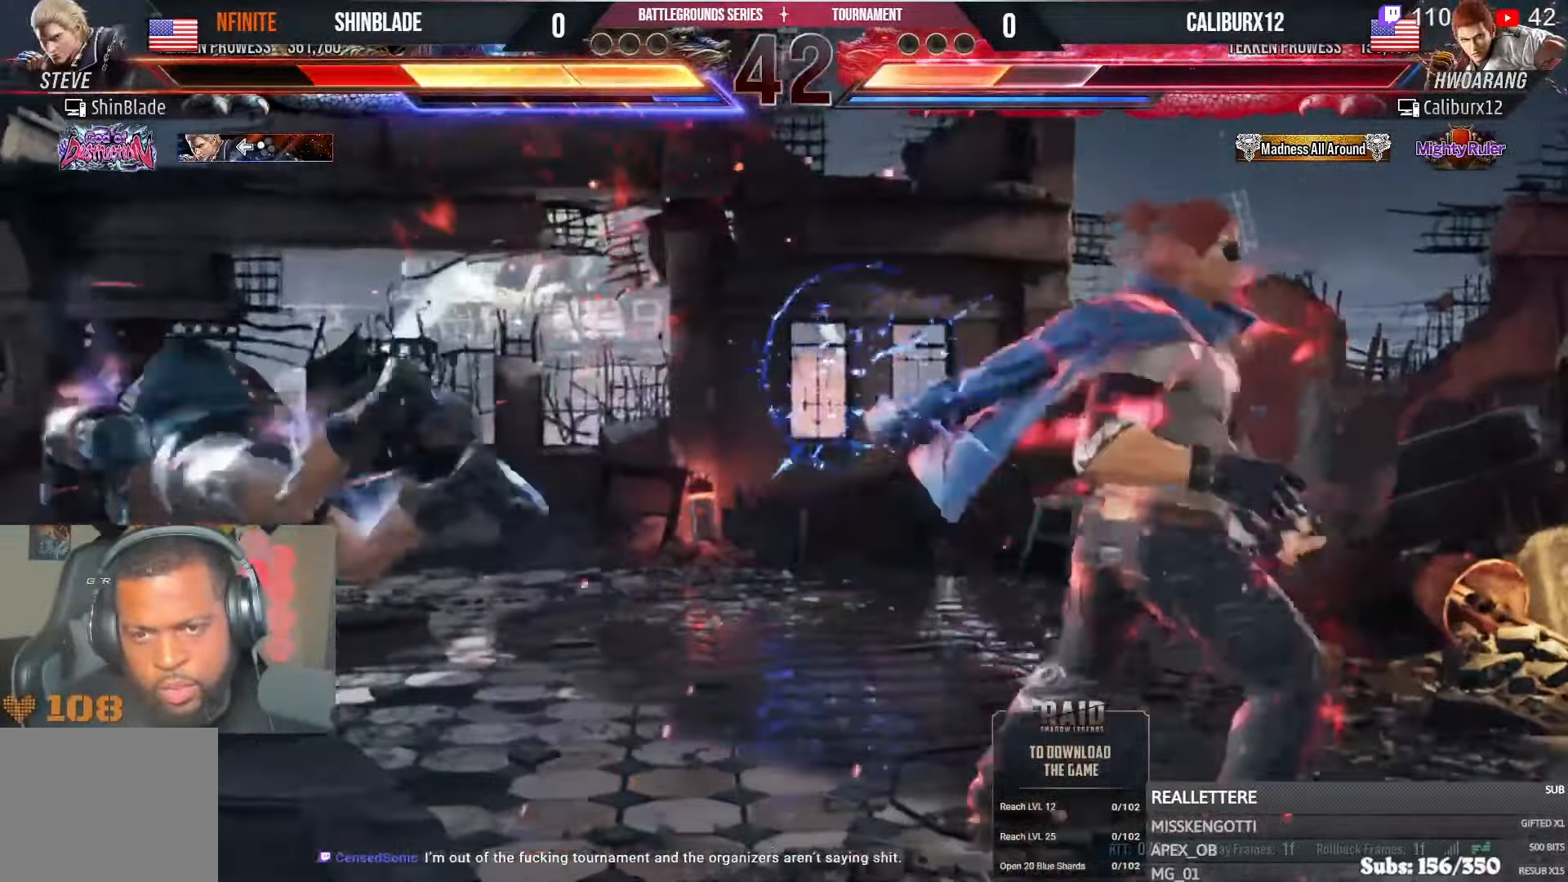
{"buttons": ["DPAD_LEFT"], "left_stick": "center", "right_stick": "center", "events": []}
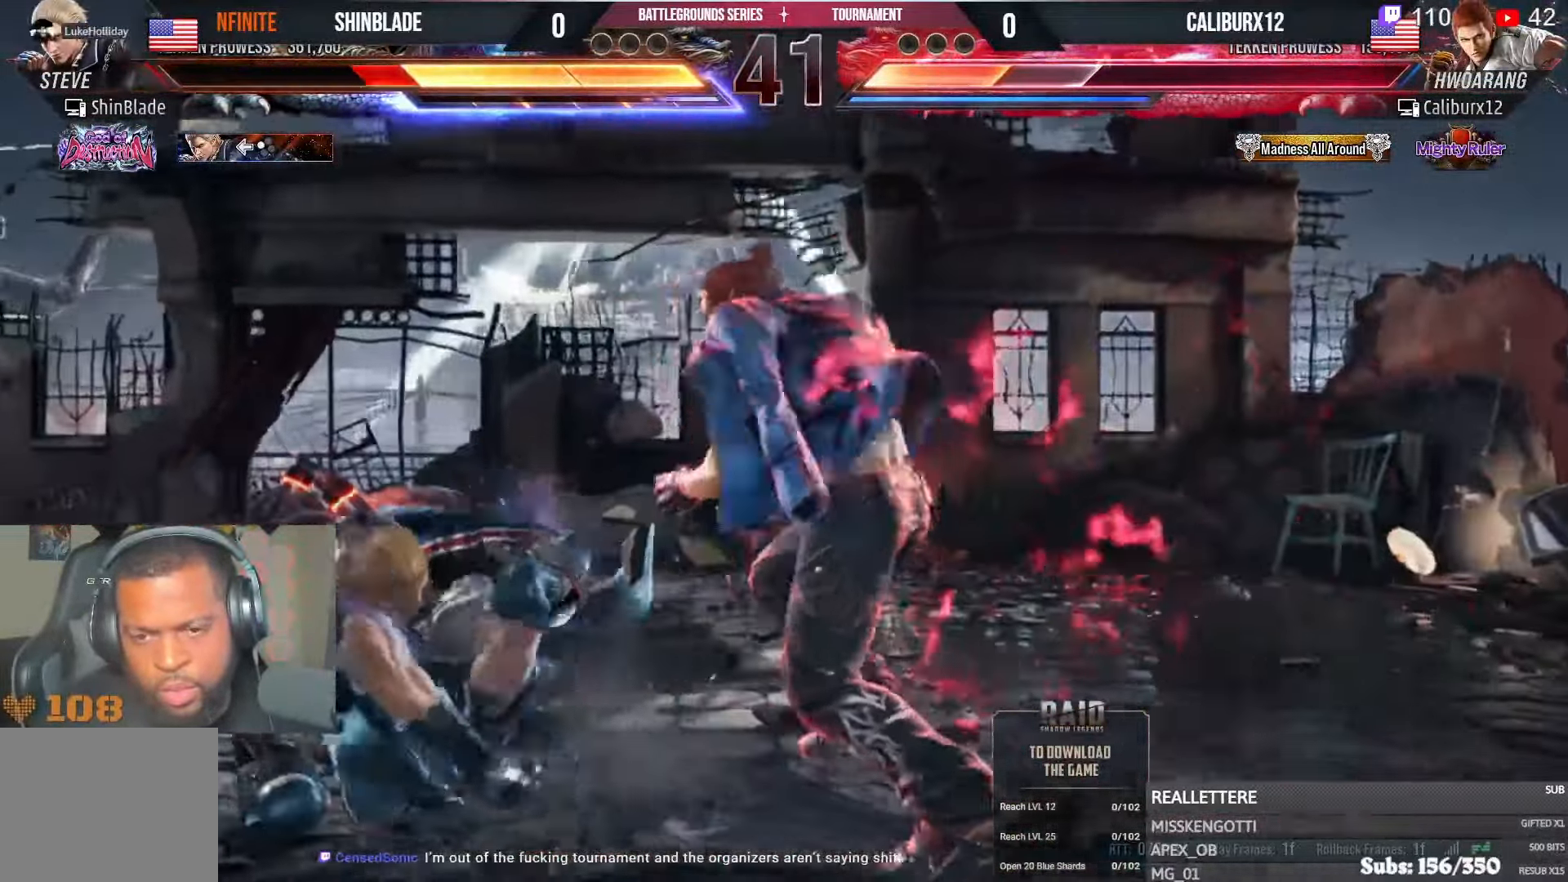
{"buttons": ["DPAD_LEFT"], "left_stick": "center", "right_stick": "center", "events": [[34, "DPAD_LEFT", "up"], [84, "DPAD_LEFT", "down"], [167, "DPAD_LEFT", "up"], [234, "DPAD_LEFT", "down"]]}
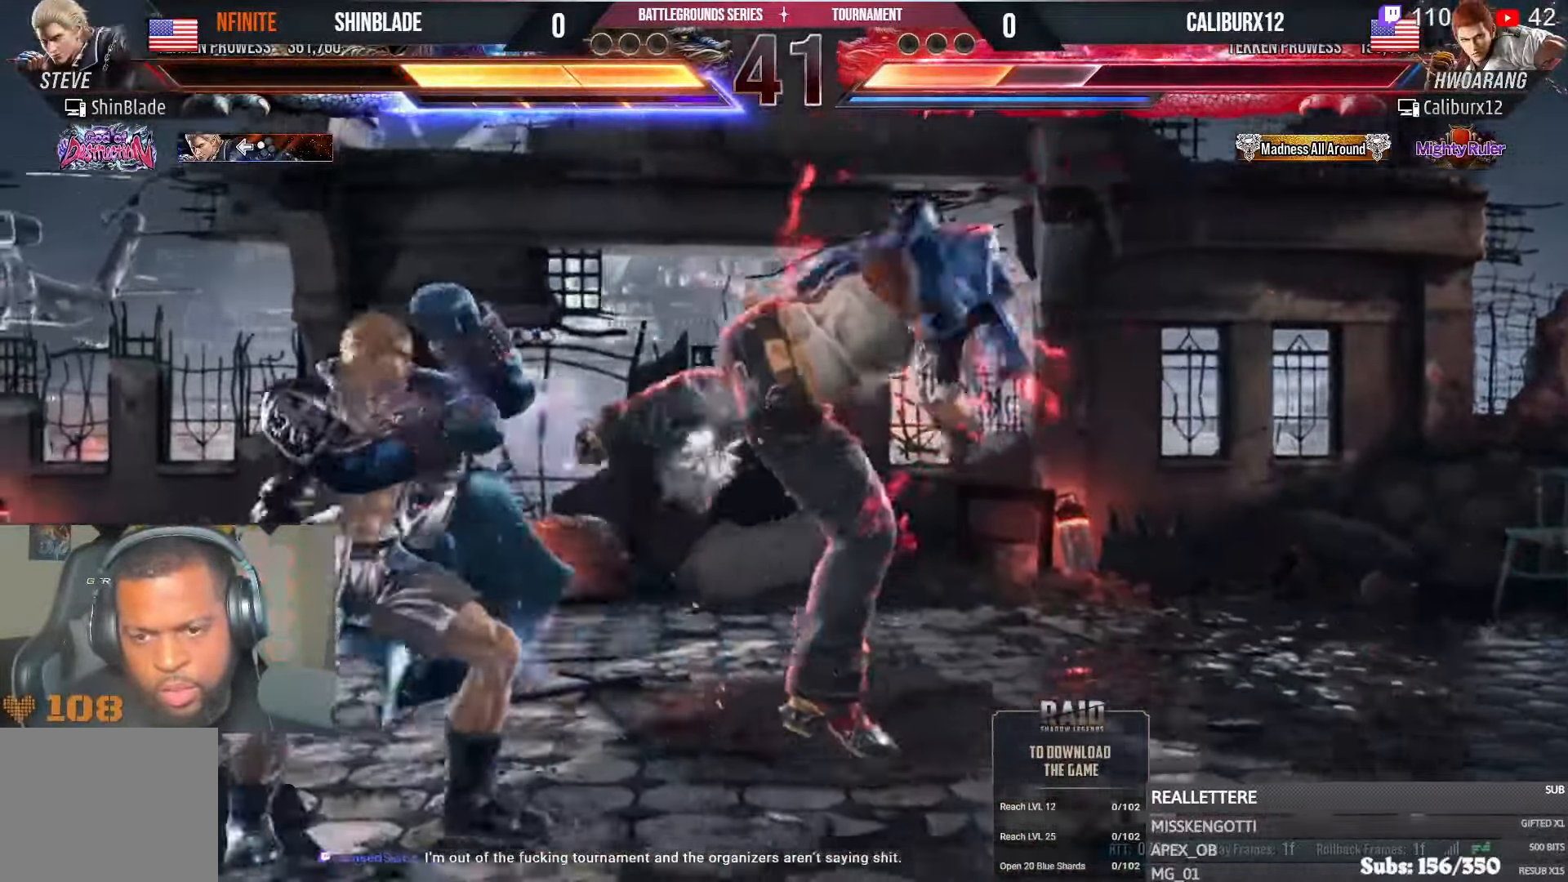
{"buttons": ["DPAD_LEFT"], "left_stick": "center", "right_stick": "center", "events": []}
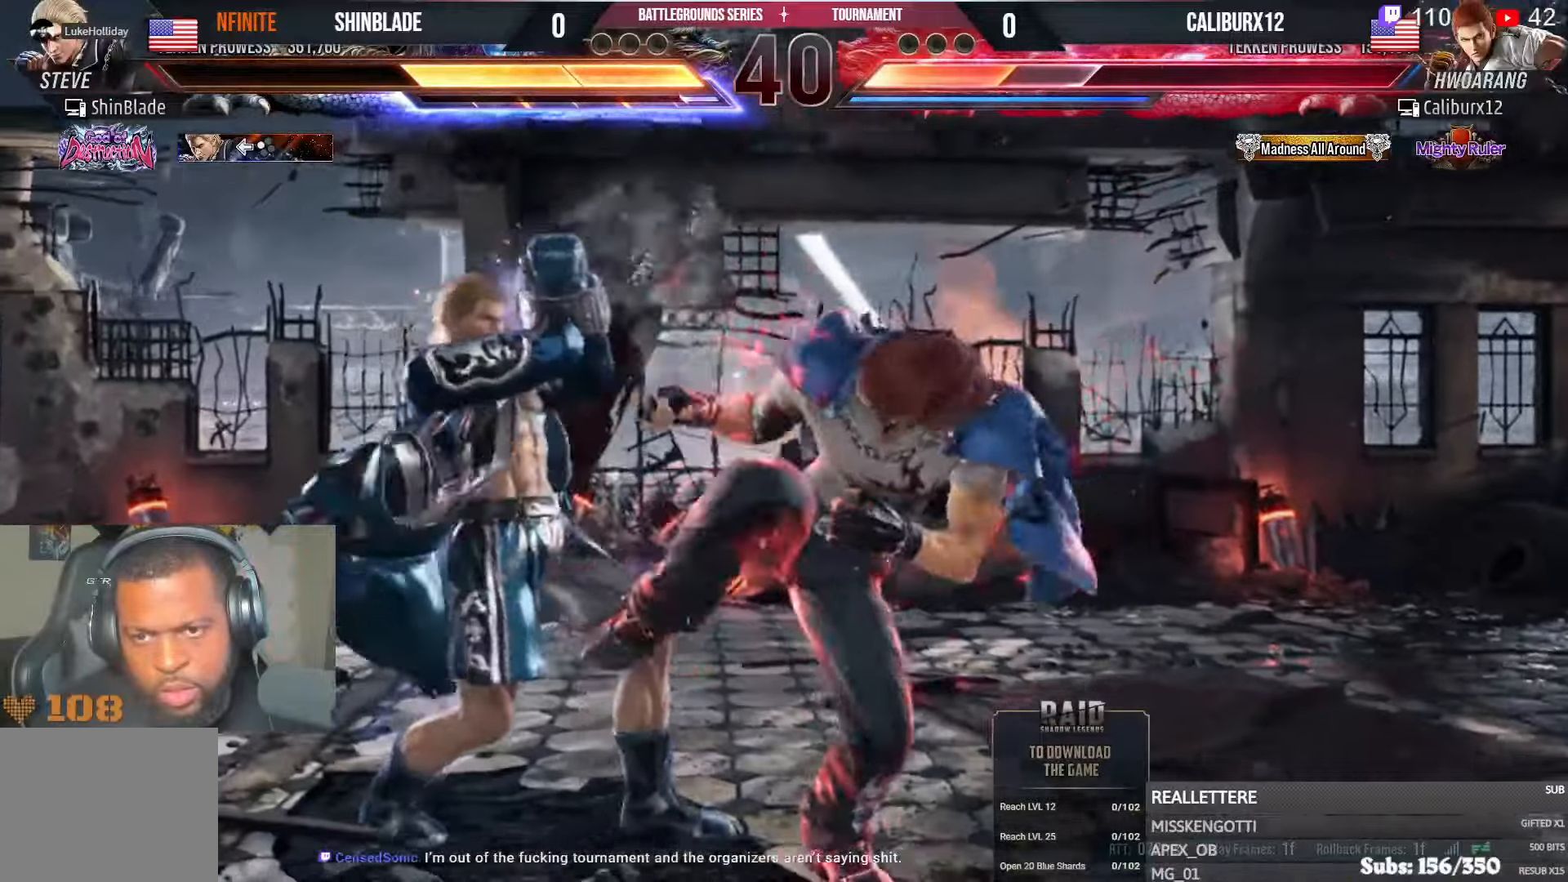
{"buttons": ["DPAD_LEFT"], "left_stick": "center", "right_stick": "center", "events": [[50, "DPAD_LEFT", "up"], [184, "DPAD_LEFT", "down"], [267, "DPAD_LEFT", "up"], [317, "DPAD_LEFT", "down"]]}
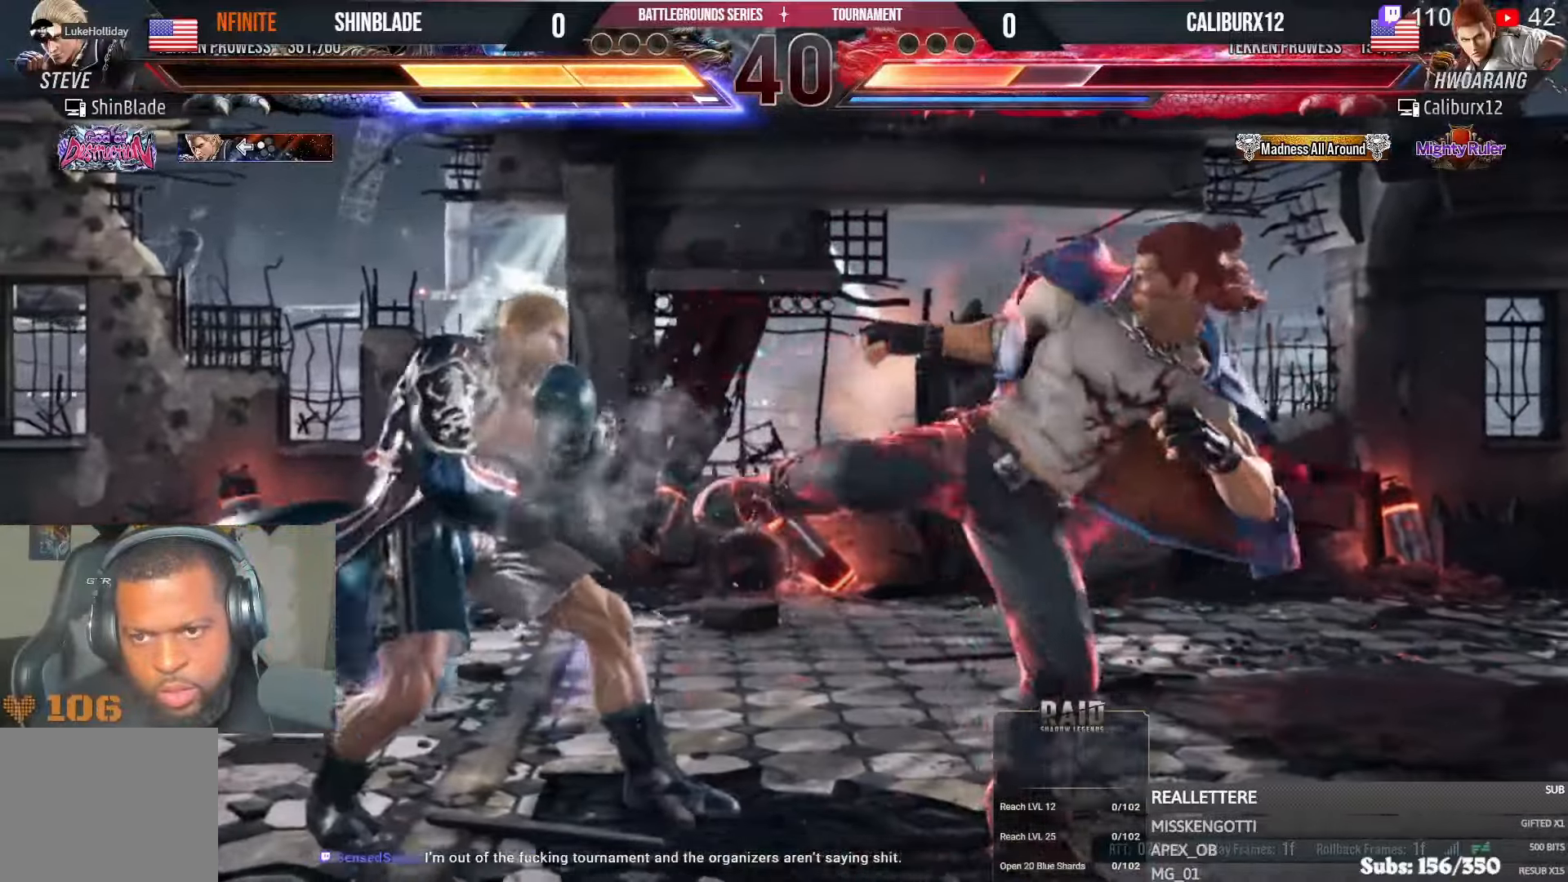
{"buttons": ["SQUARE", "TRIANGLE", "DPAD_RIGHT"], "left_stick": "center", "right_stick": "center", "events": [[67, "DPAD_LEFT", "up"], [150, "SQUARE", "down"], [150, "TRIANGLE", "down"], [234, "SQUARE", "up"], [234, "TRIANGLE", "up"], [267, "DPAD_RIGHT", "down"], [284, "SQUARE", "down"], [284, "TRIANGLE", "down"], [350, "SQUARE", "up"], [350, "TRIANGLE", "up"], [400, "SQUARE", "down"], [400, "TRIANGLE", "down"], [450, "SQUARE", "up"], [450, "TRIANGLE", "up"], [500, "SQUARE", "down"], [500, "TRIANGLE", "down"]]}